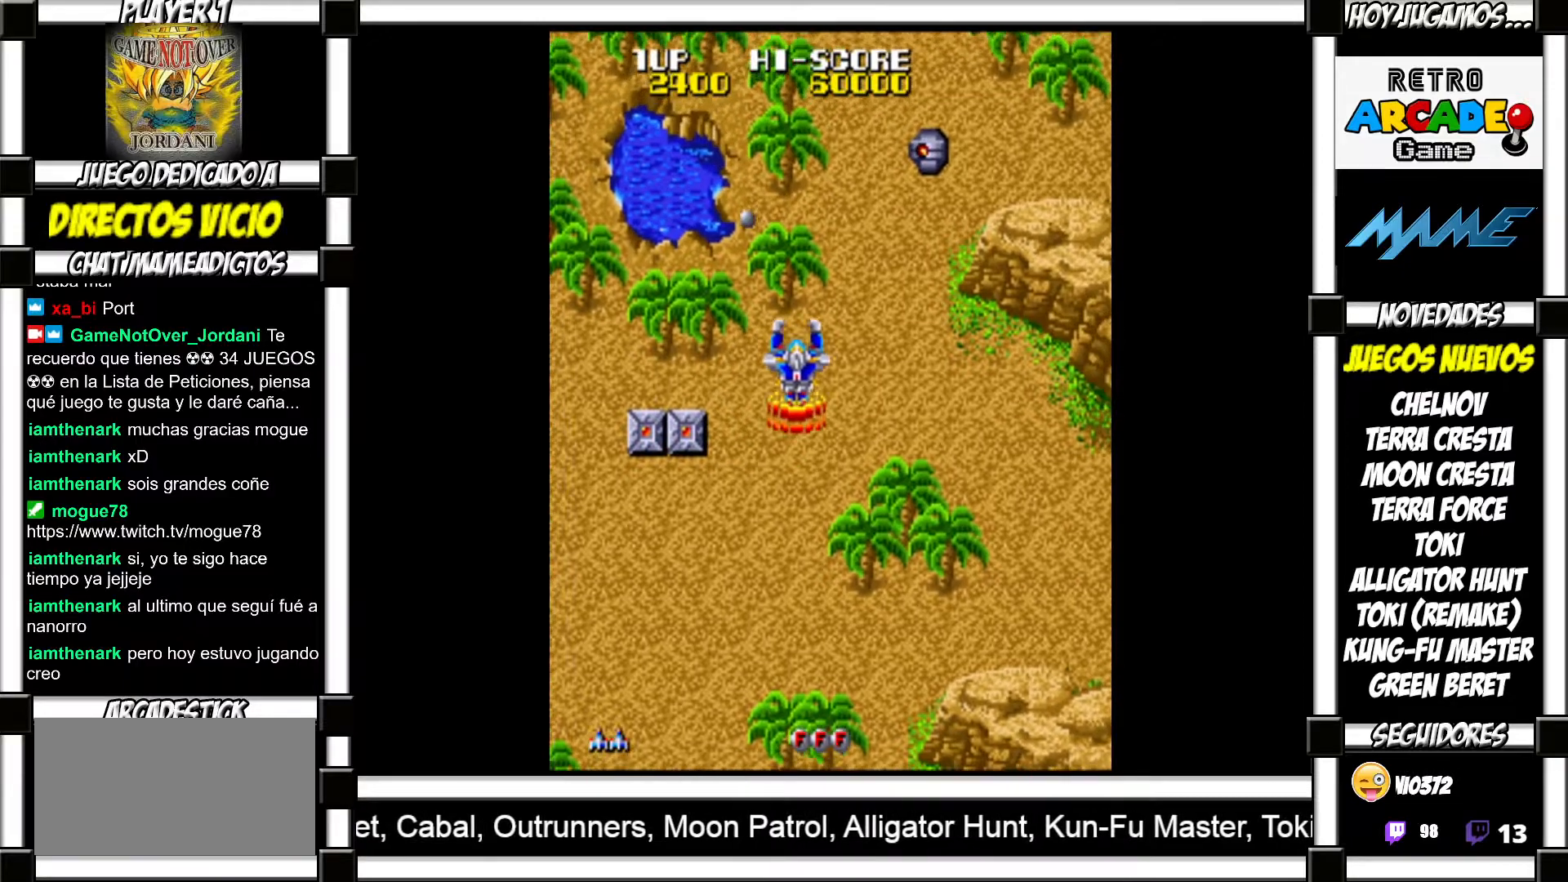
Gameplay with a controller (arcade stick); each line is a JSON object with the inputs held at the frame after it. "events" lists button and stick changes between this image and that frame as [ms after this image, input, new state], when the widget could be followed in between. Not read: L3 R3 left_stick.
{"buttons": ["SQUARE"]}
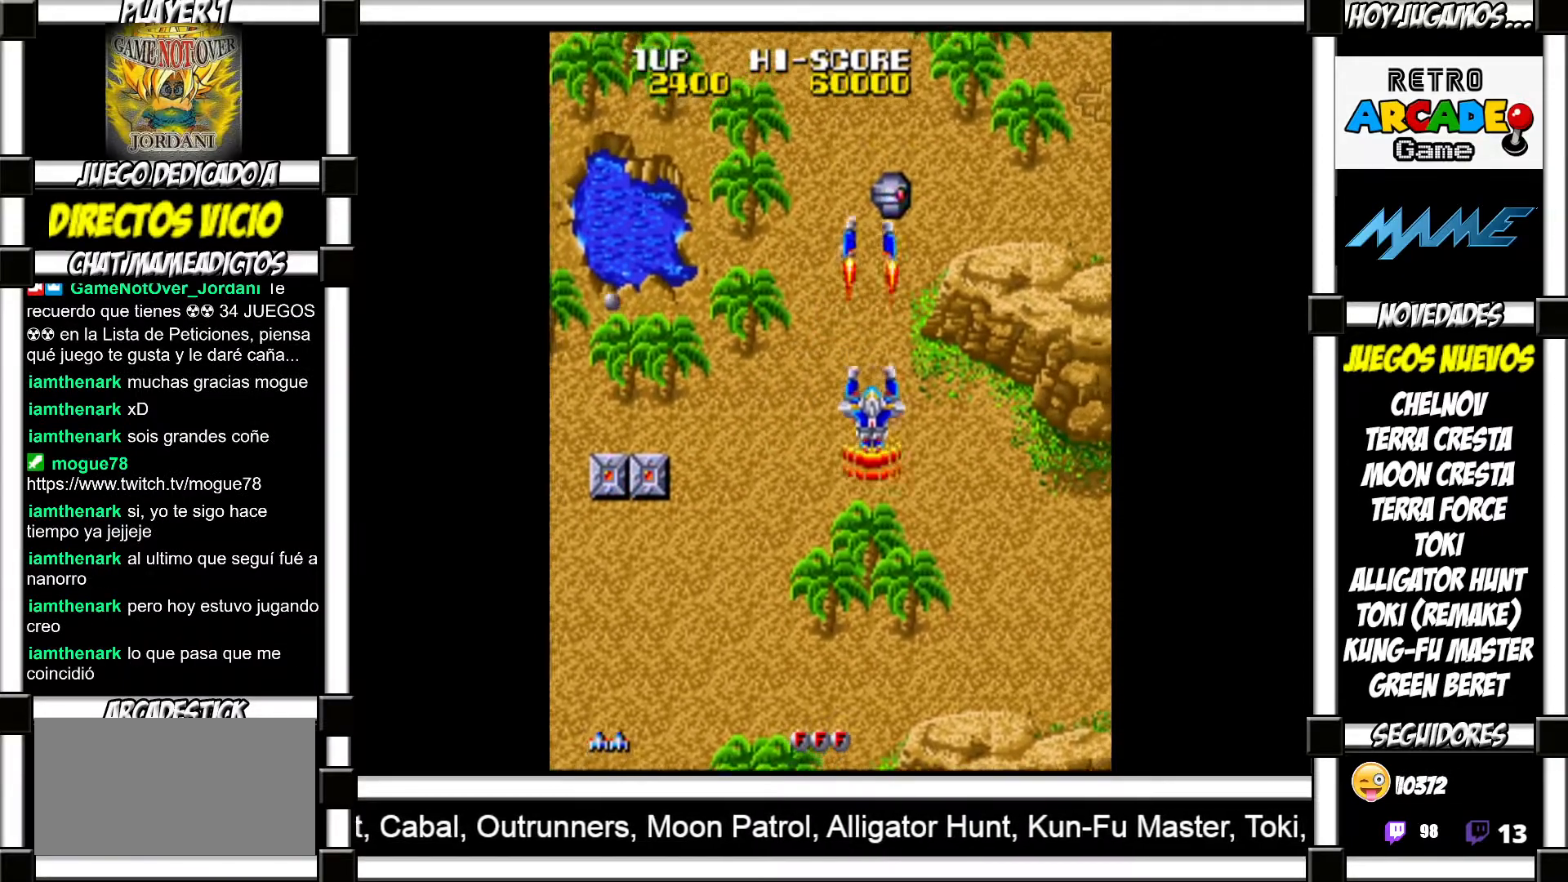
{"buttons": []}
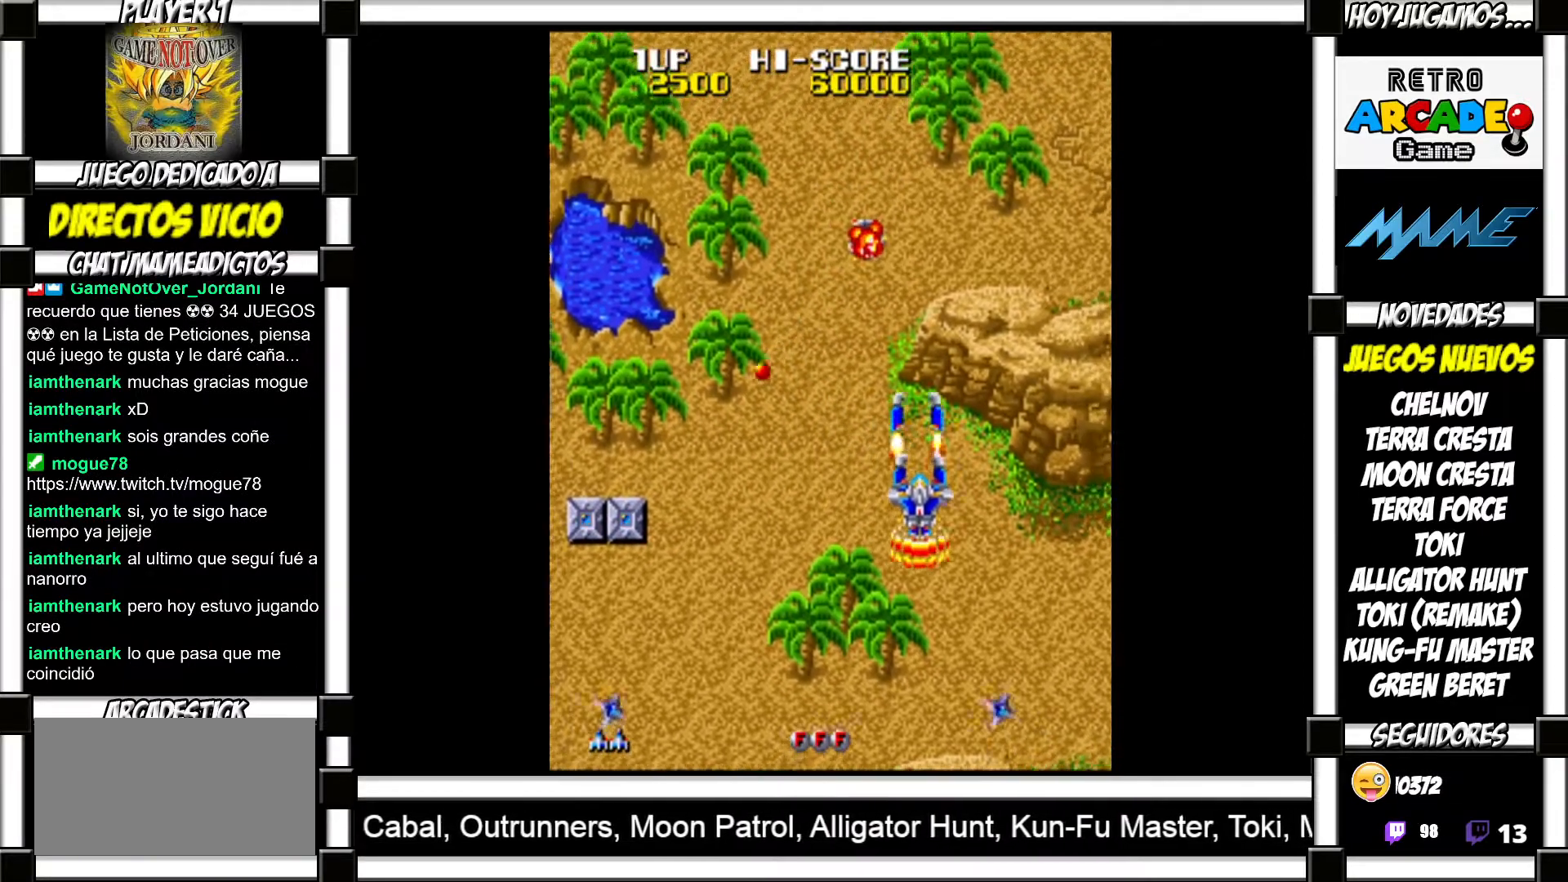
{"buttons": ["SQUARE"]}
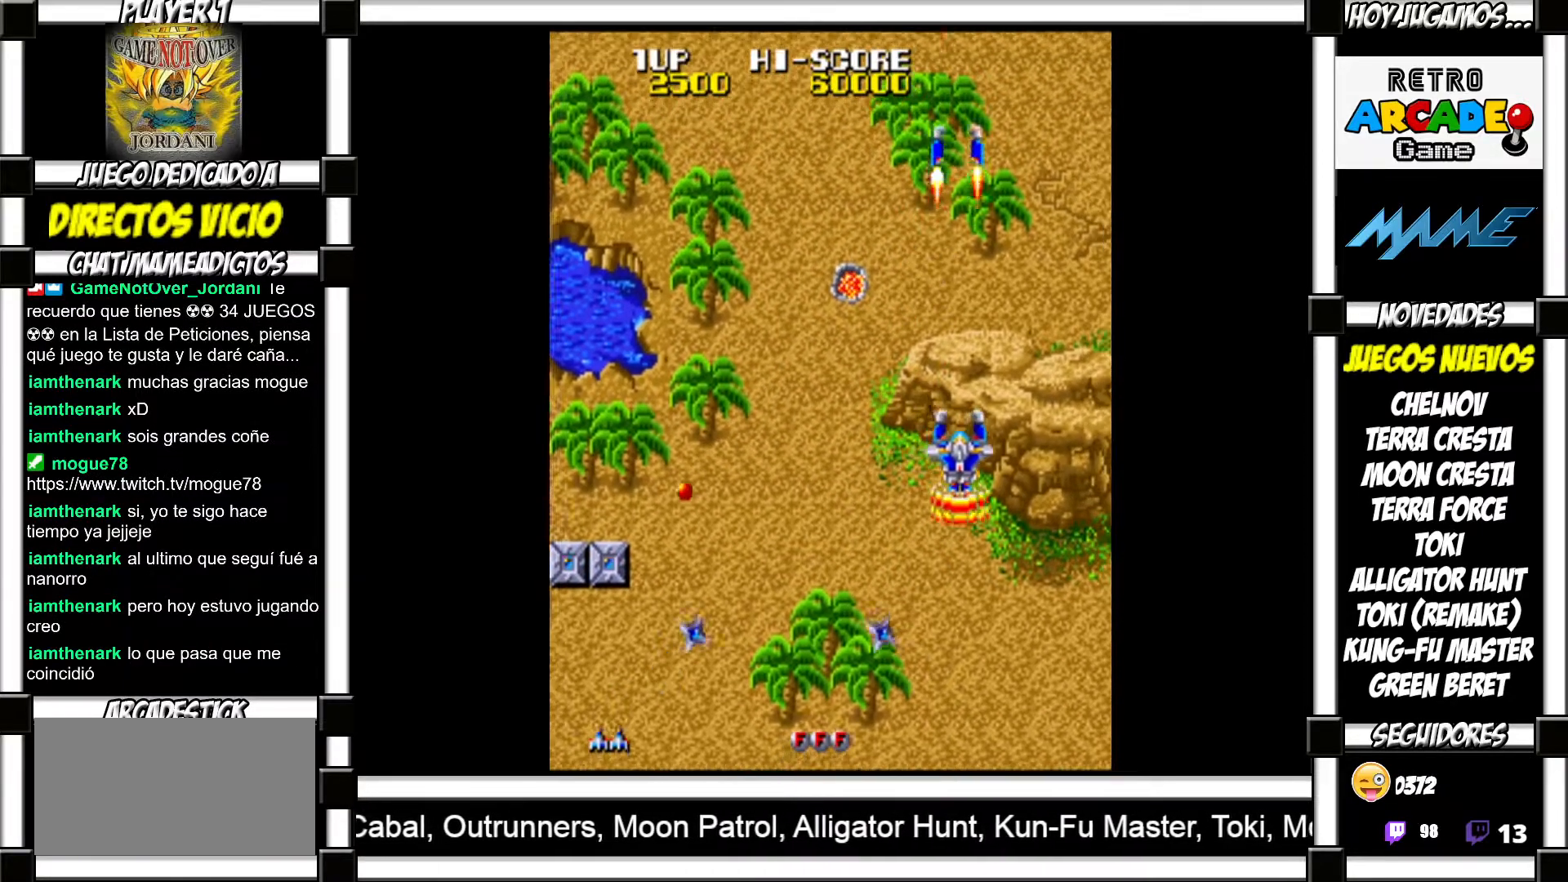
{"buttons": []}
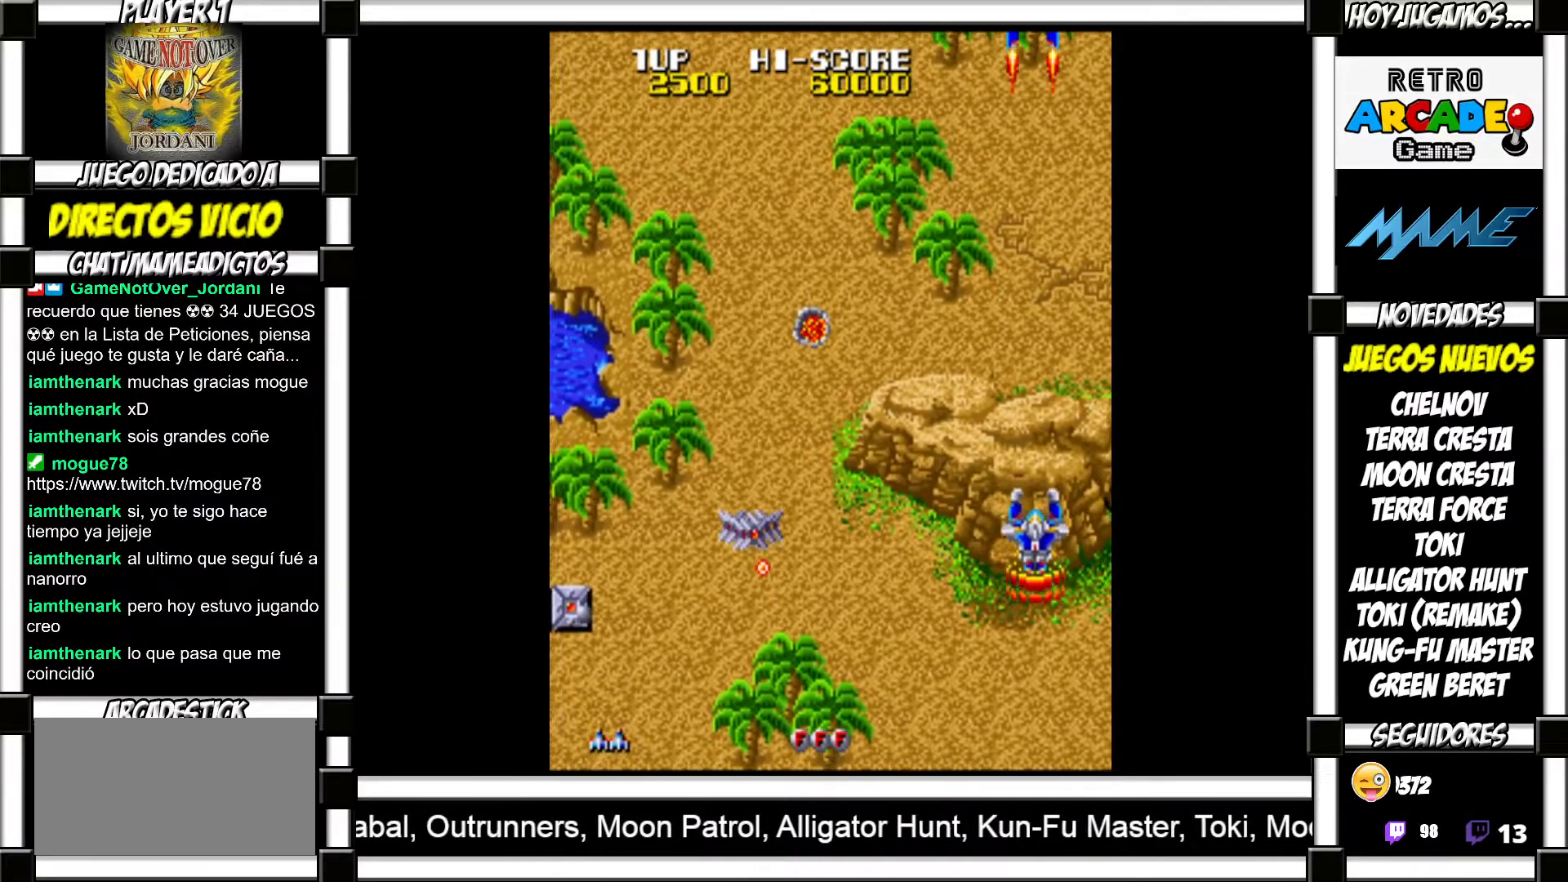
{"buttons": ["SQUARE"]}
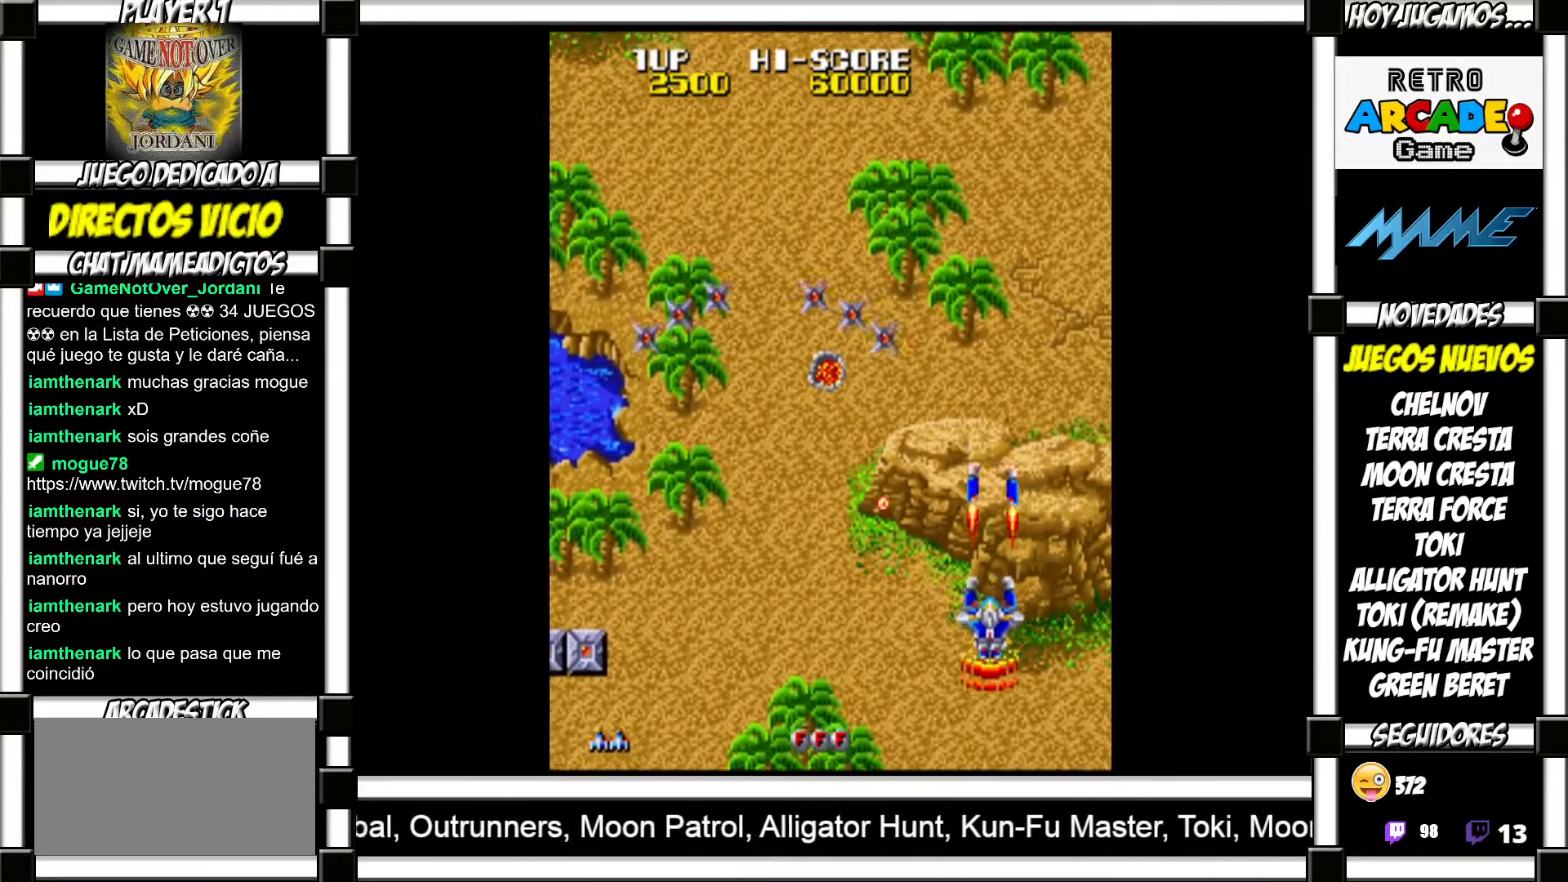
{"buttons": []}
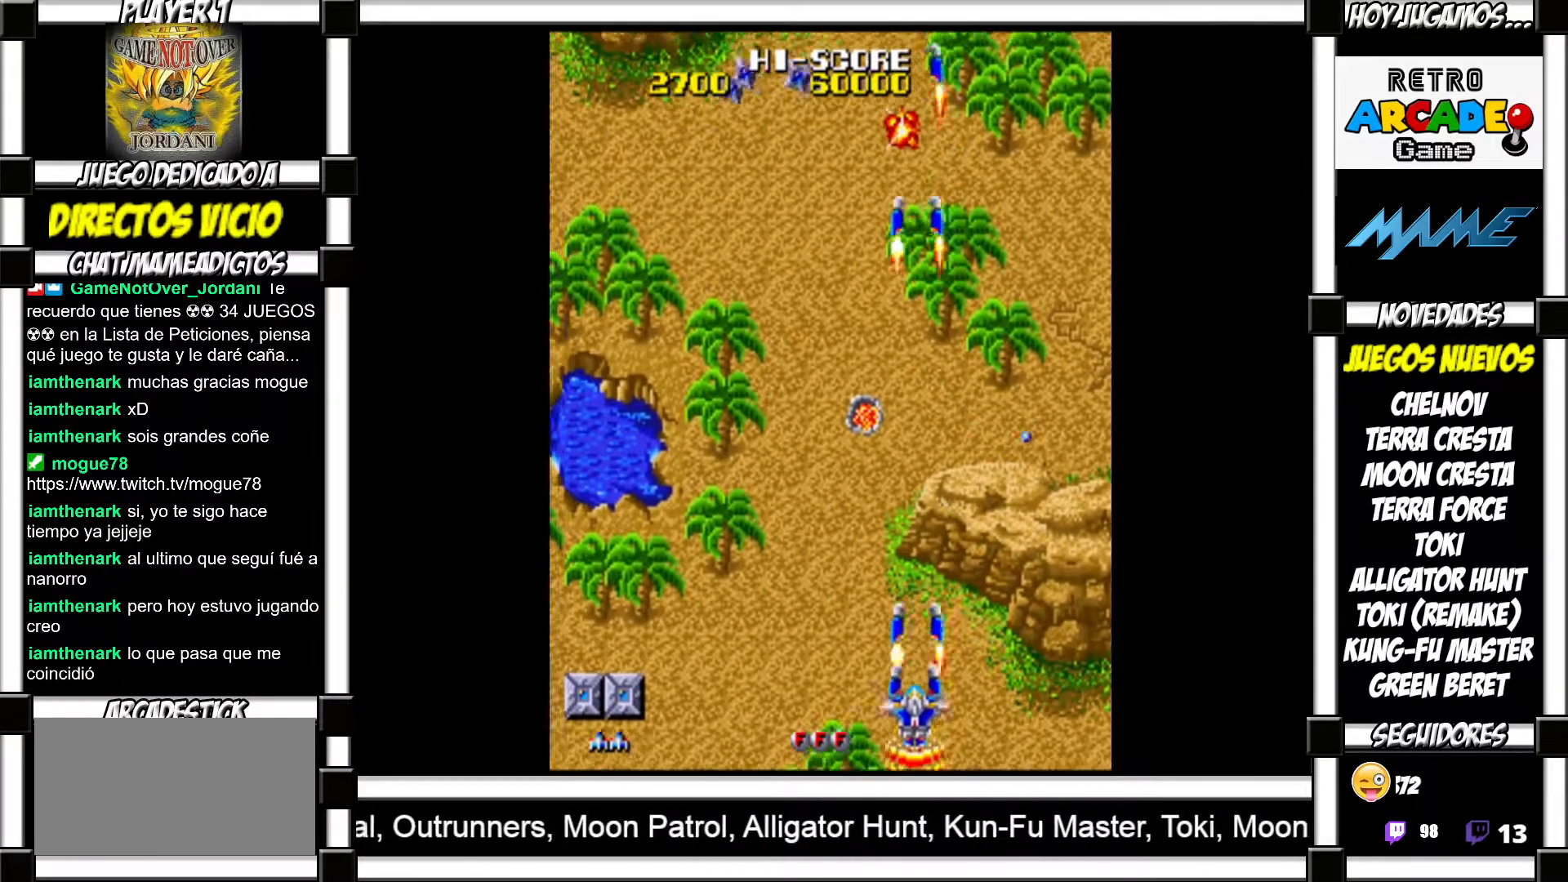
{"buttons": [], "events": []}
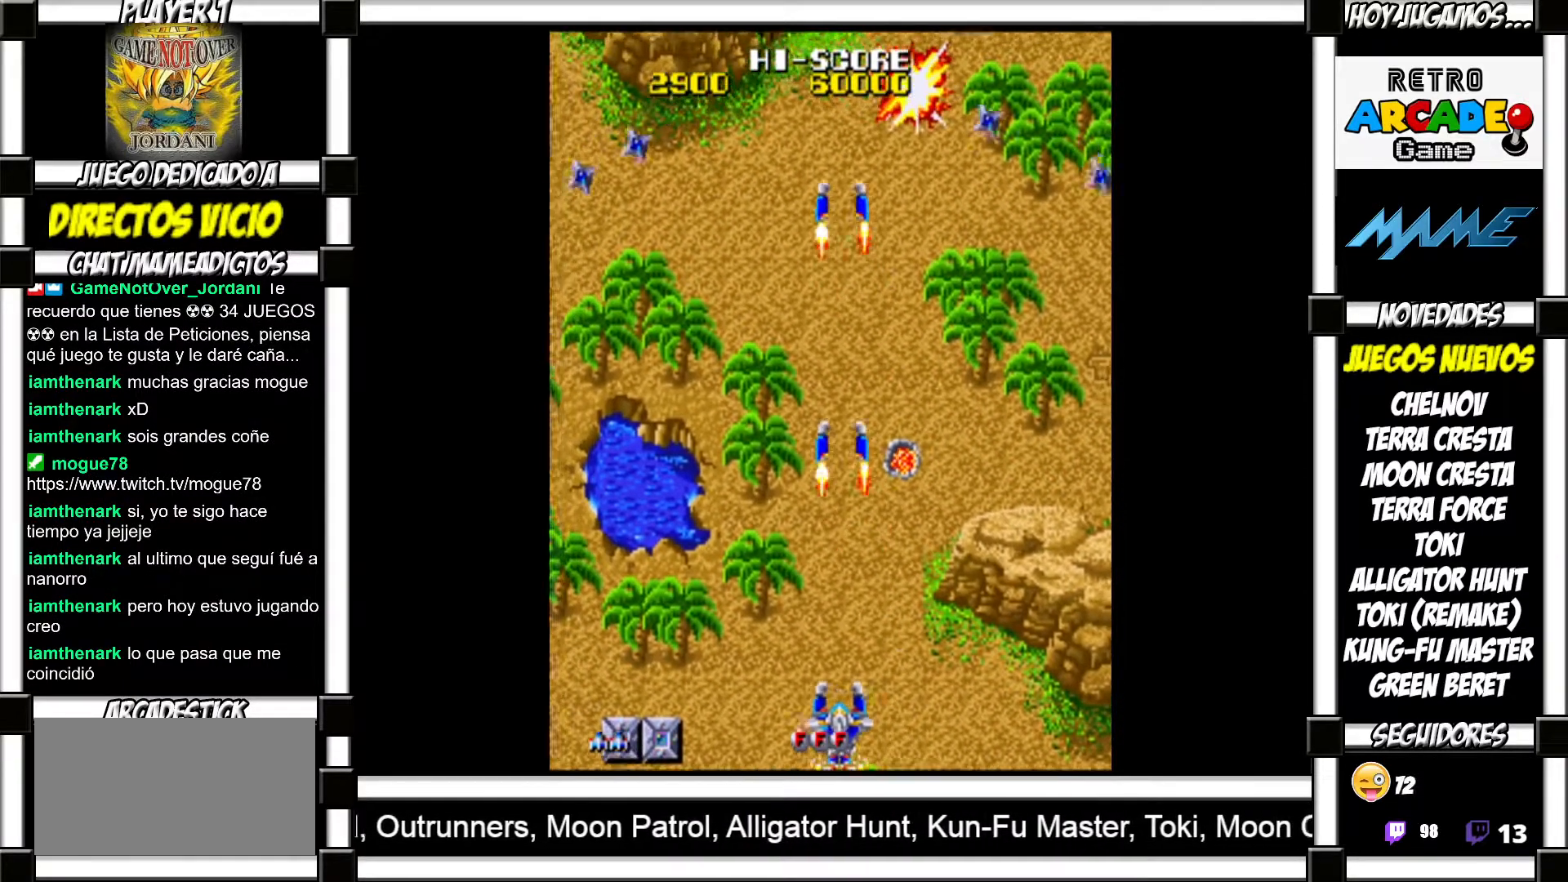
{"buttons": [], "events": []}
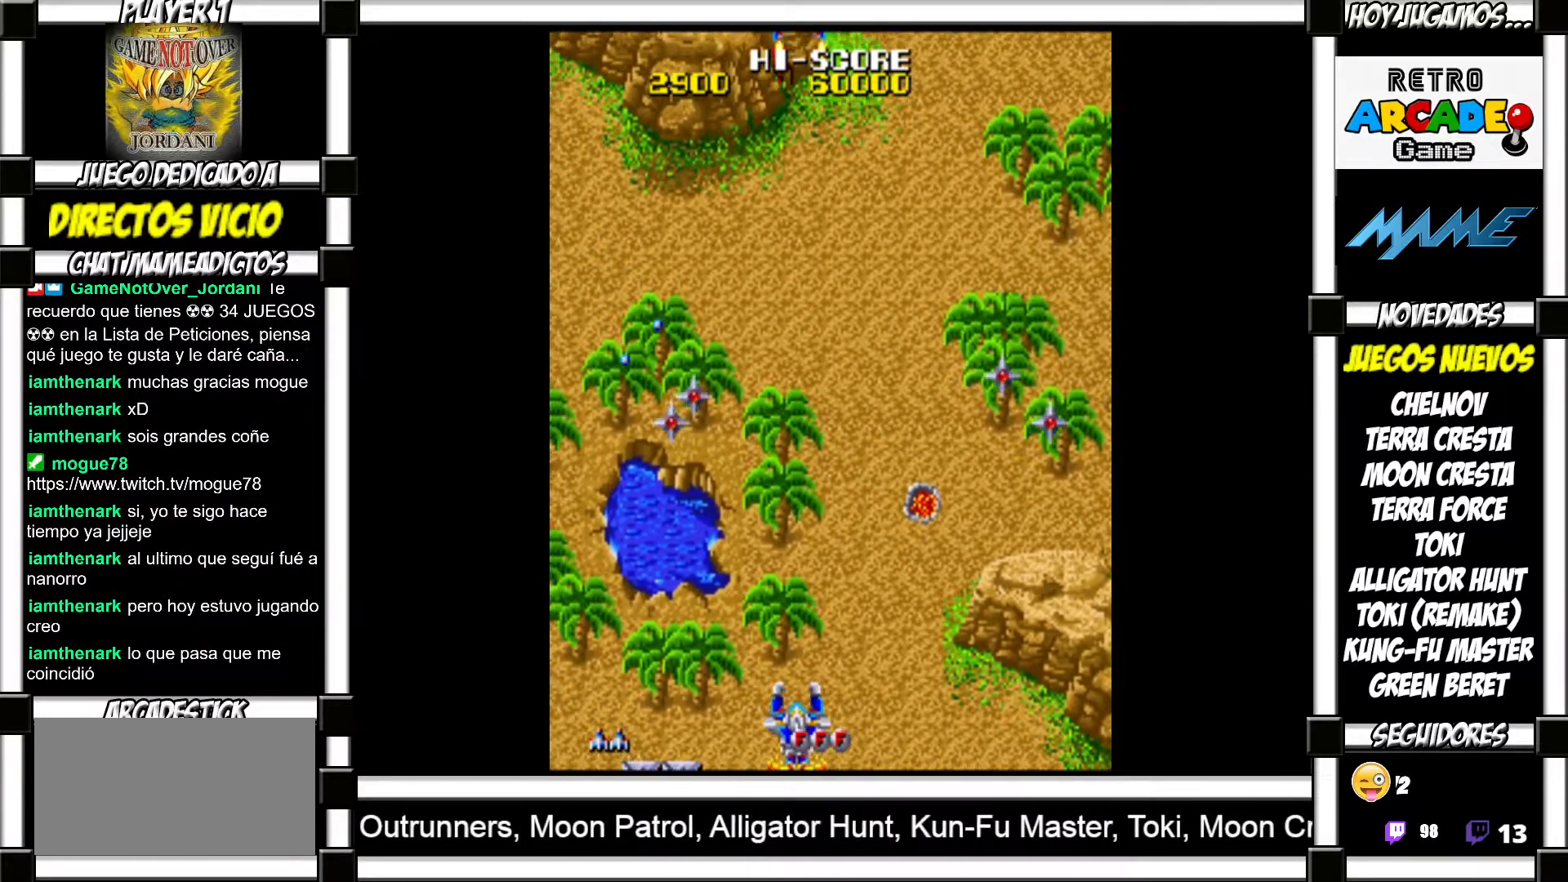
{"buttons": [], "events": []}
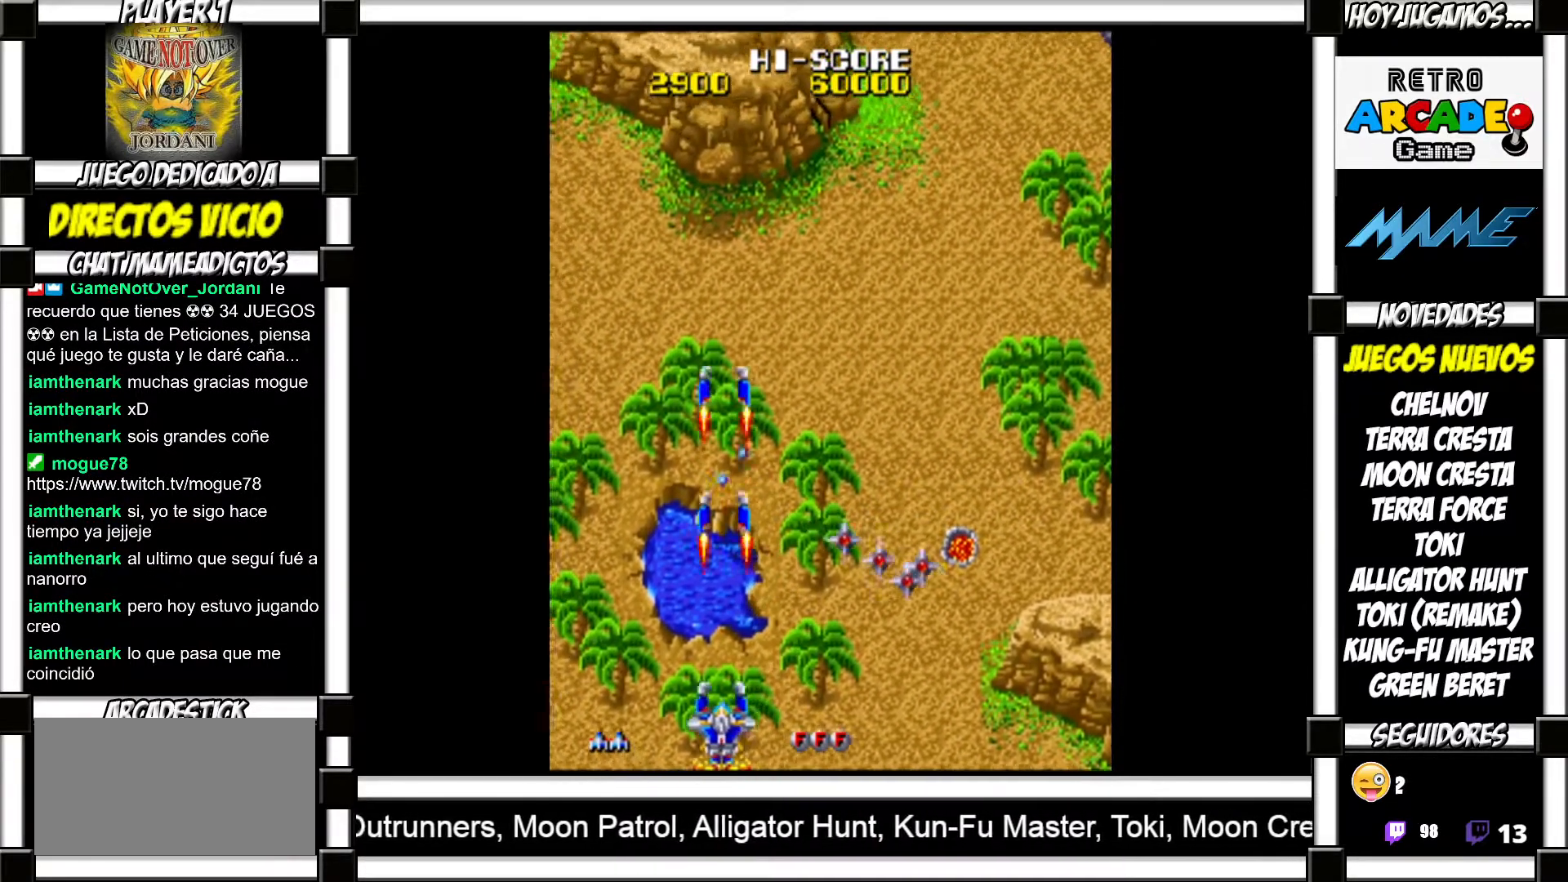
{"buttons": ["SQUARE"]}
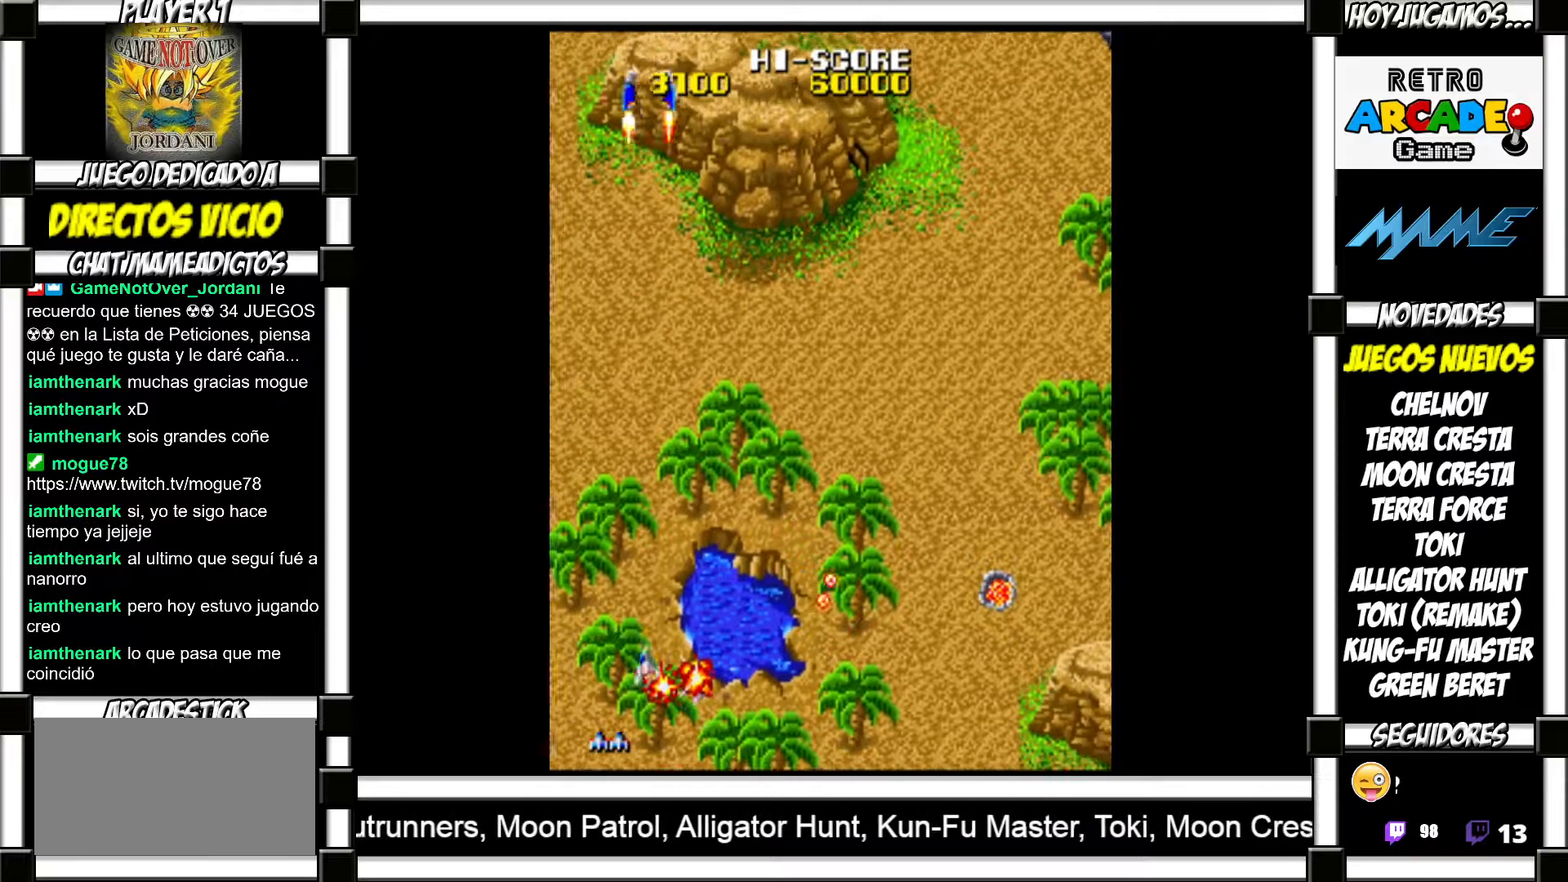
{"buttons": []}
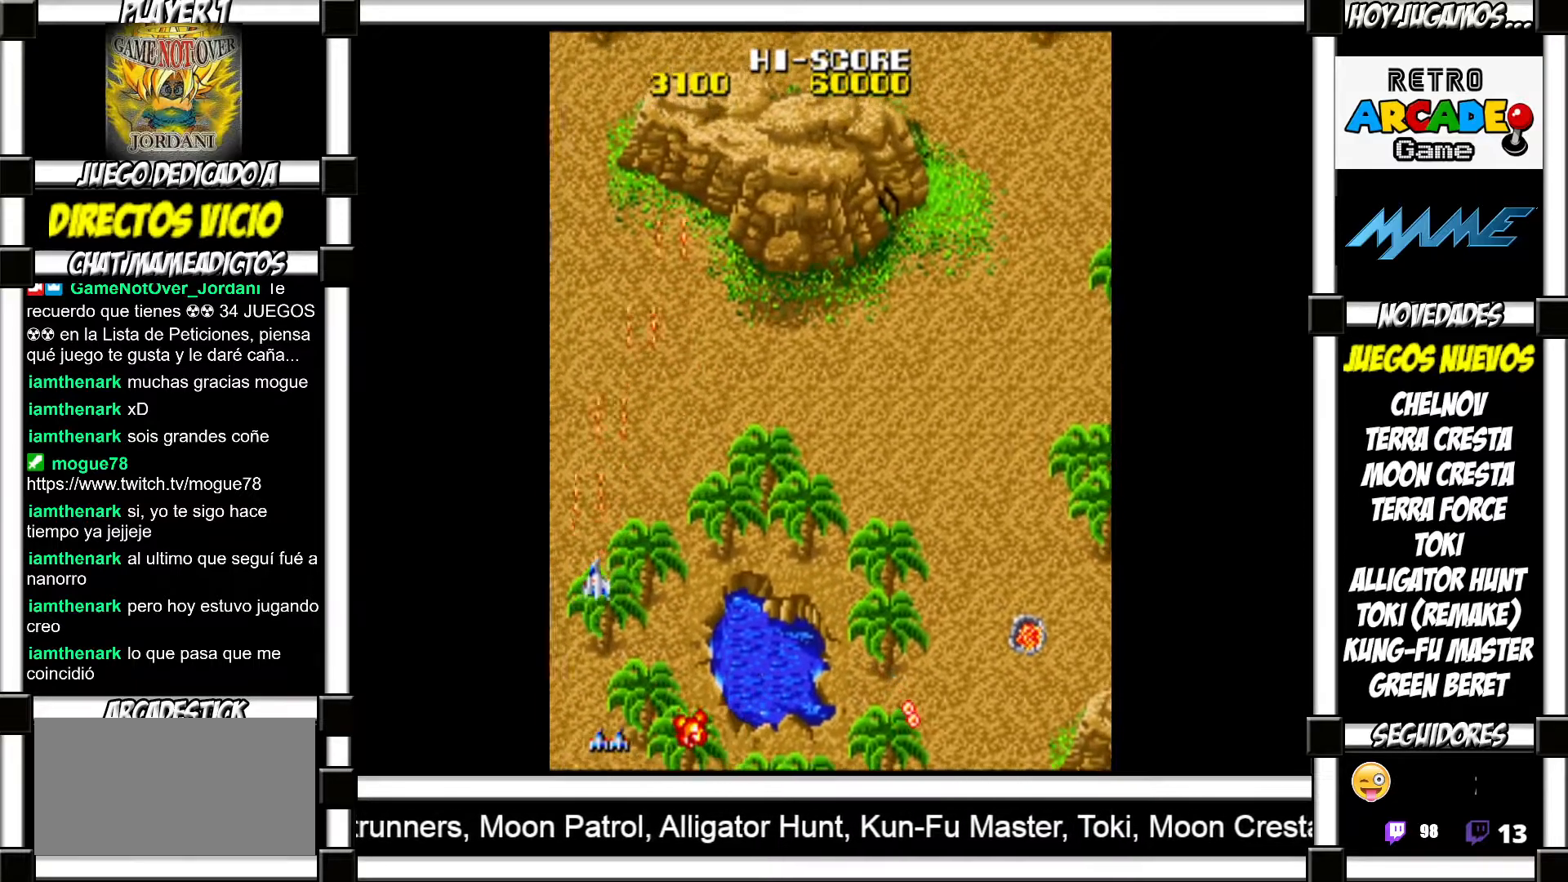
{"buttons": [], "events": []}
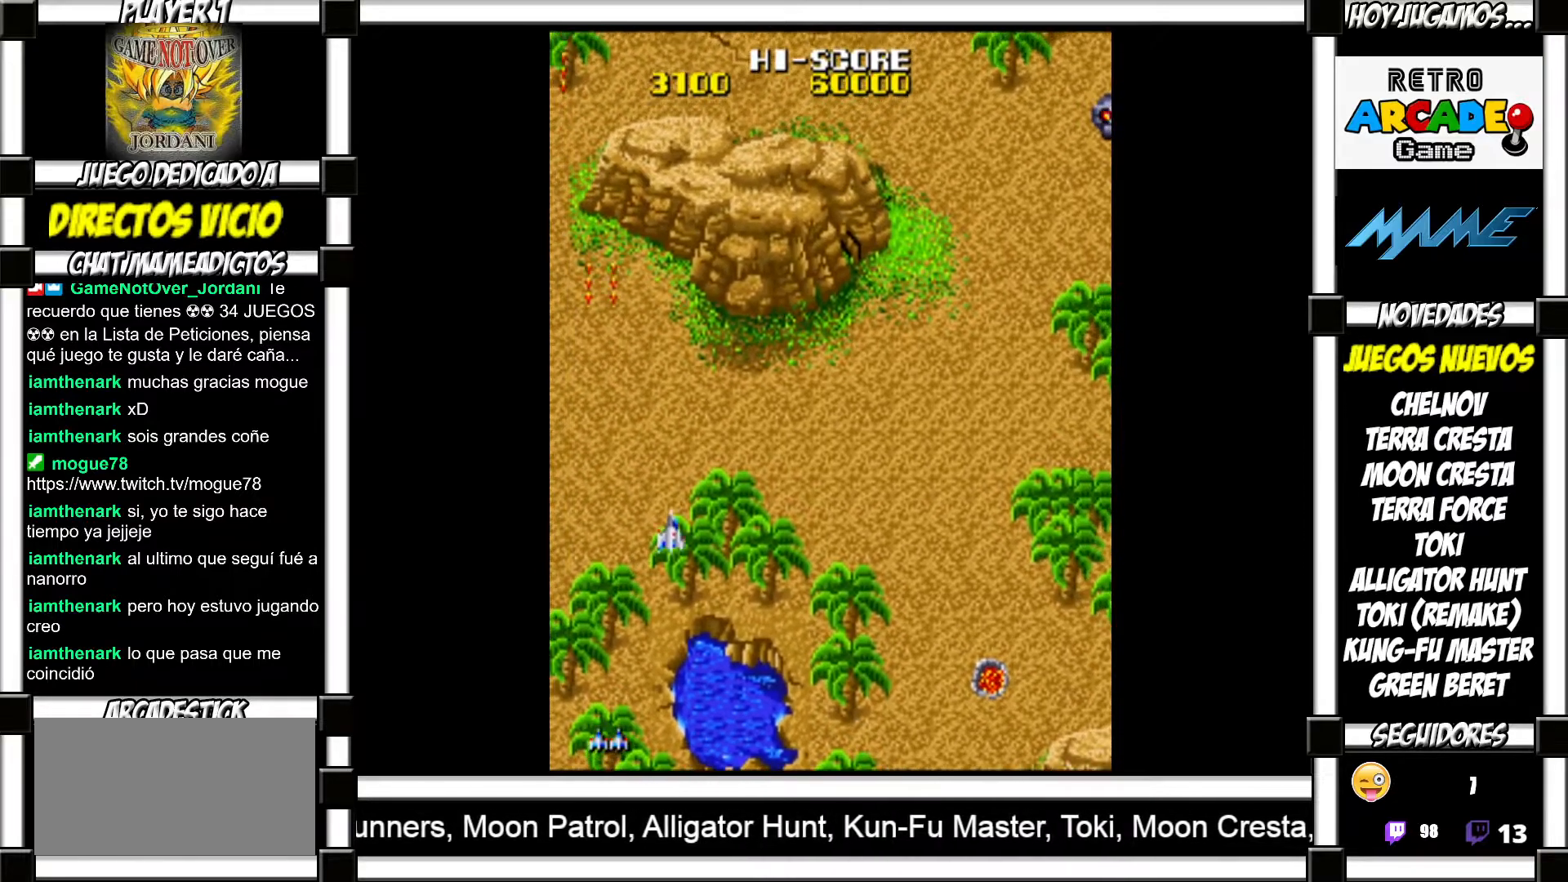
{"buttons": ["SQUARE"]}
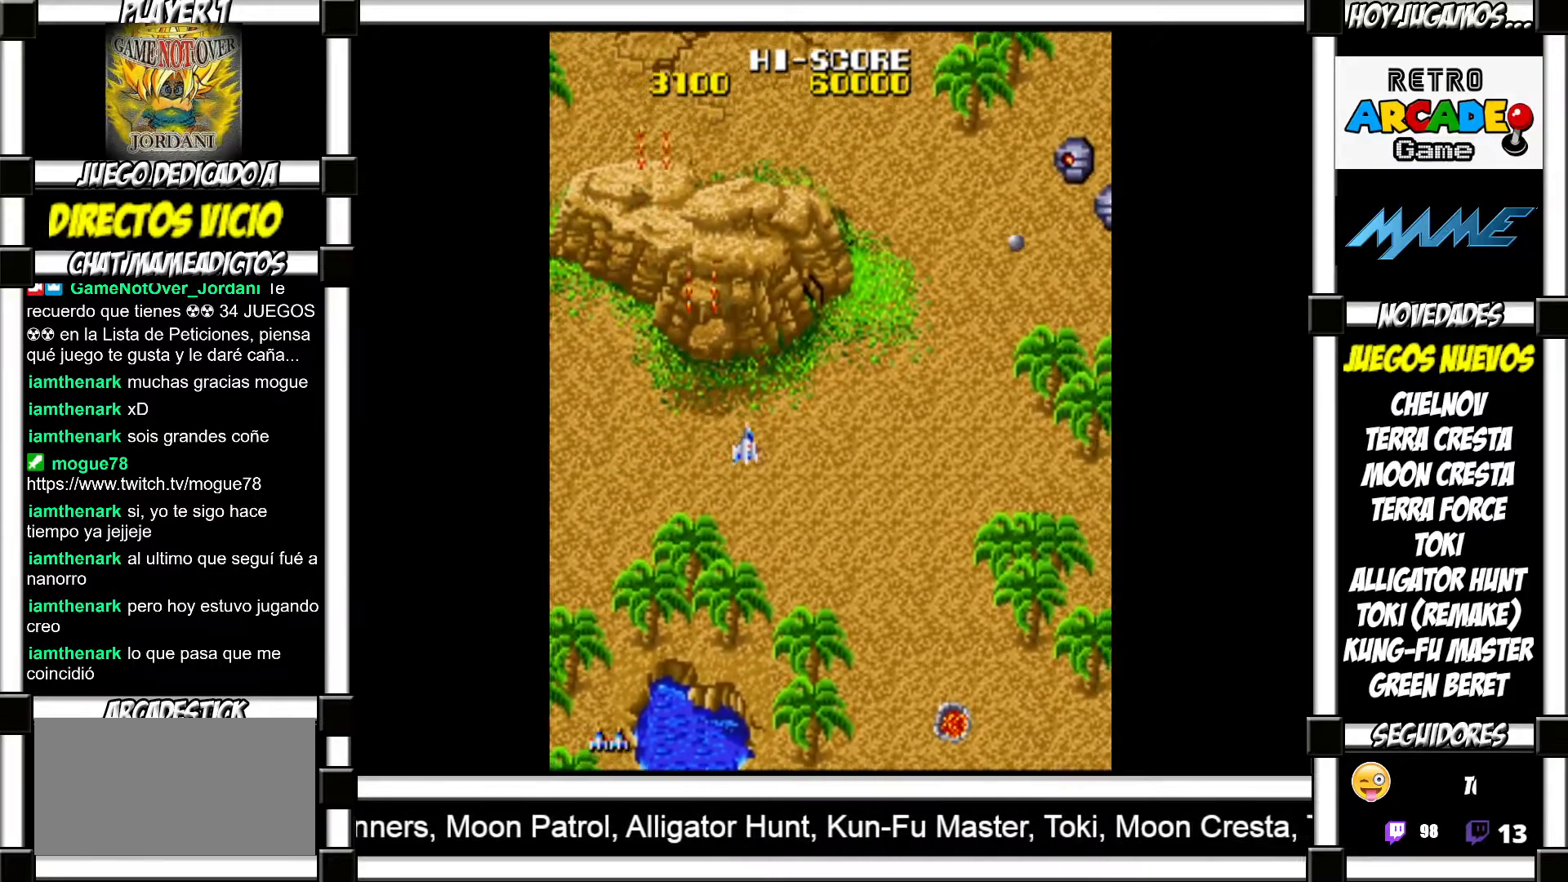
{"buttons": []}
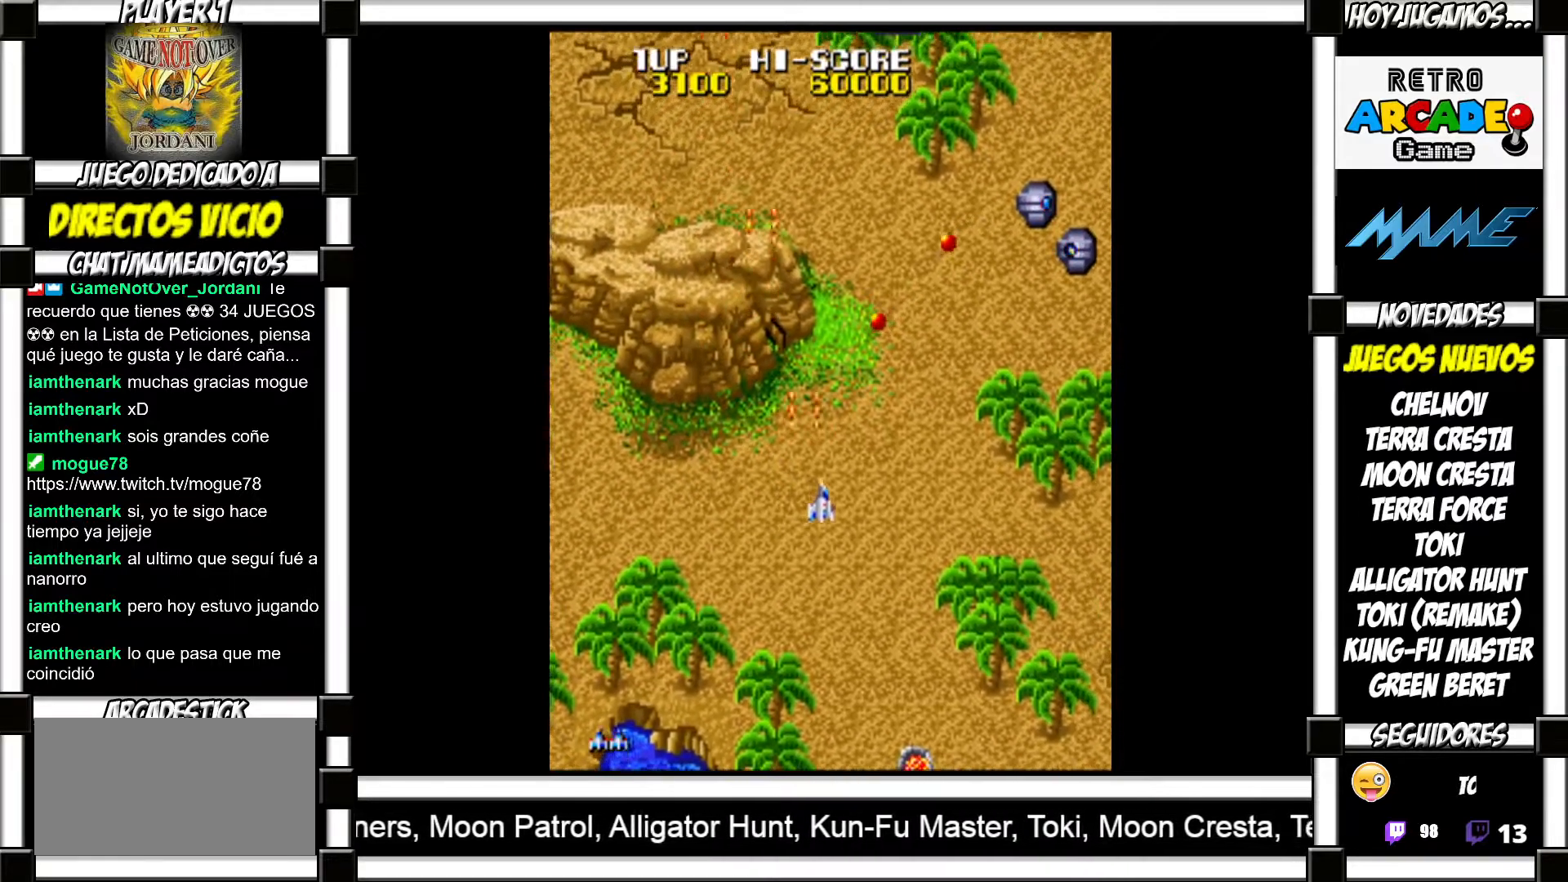
{"buttons": ["SQUARE"]}
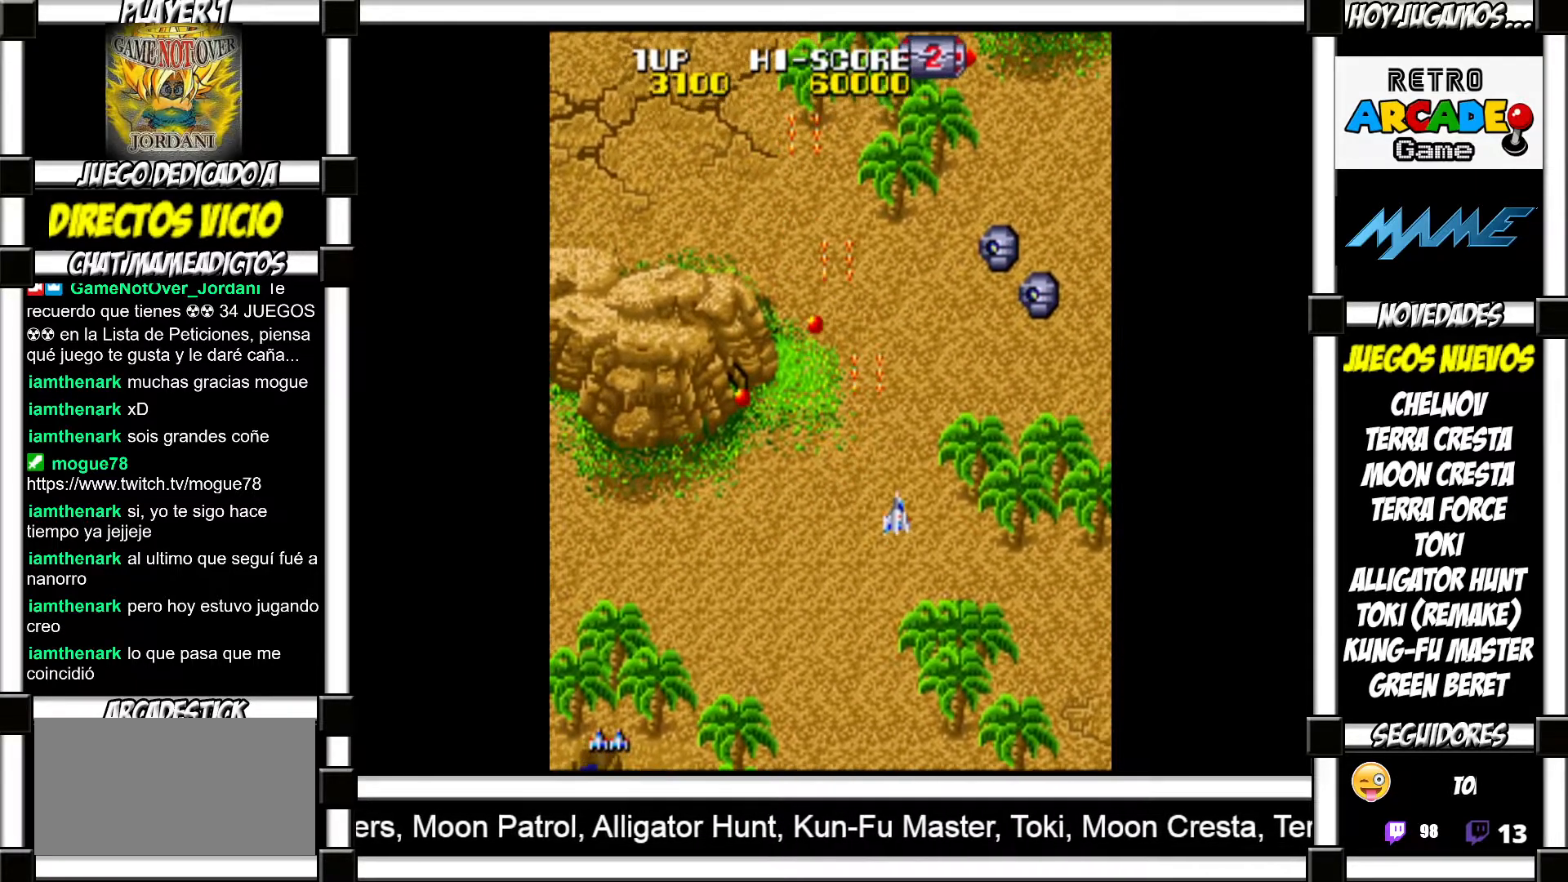
{"buttons": ["SQUARE"], "events": []}
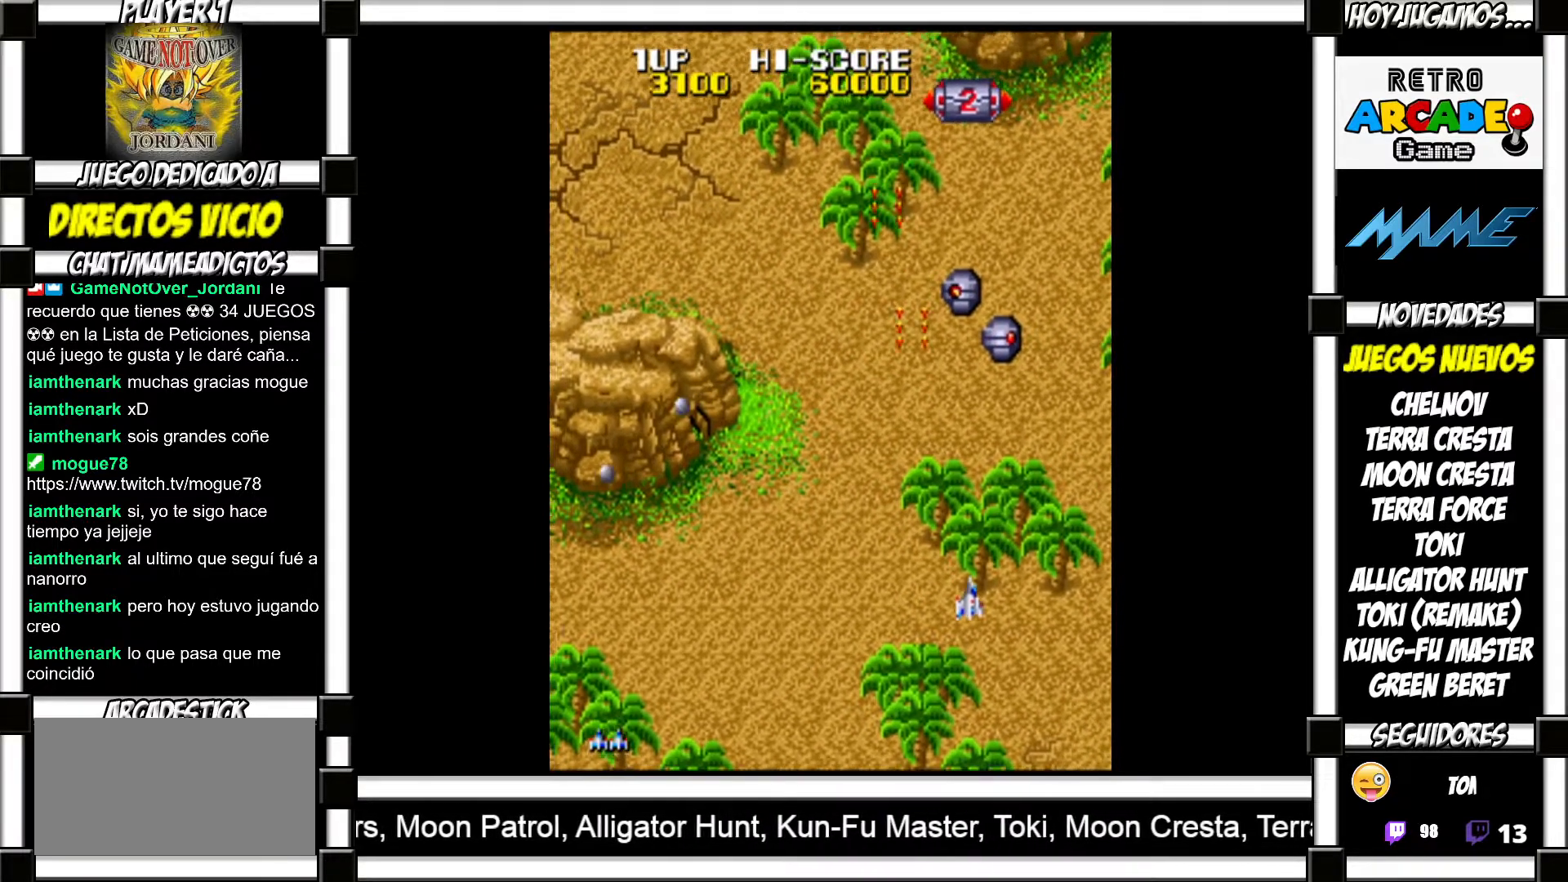
{"buttons": ["SQUARE"], "events": []}
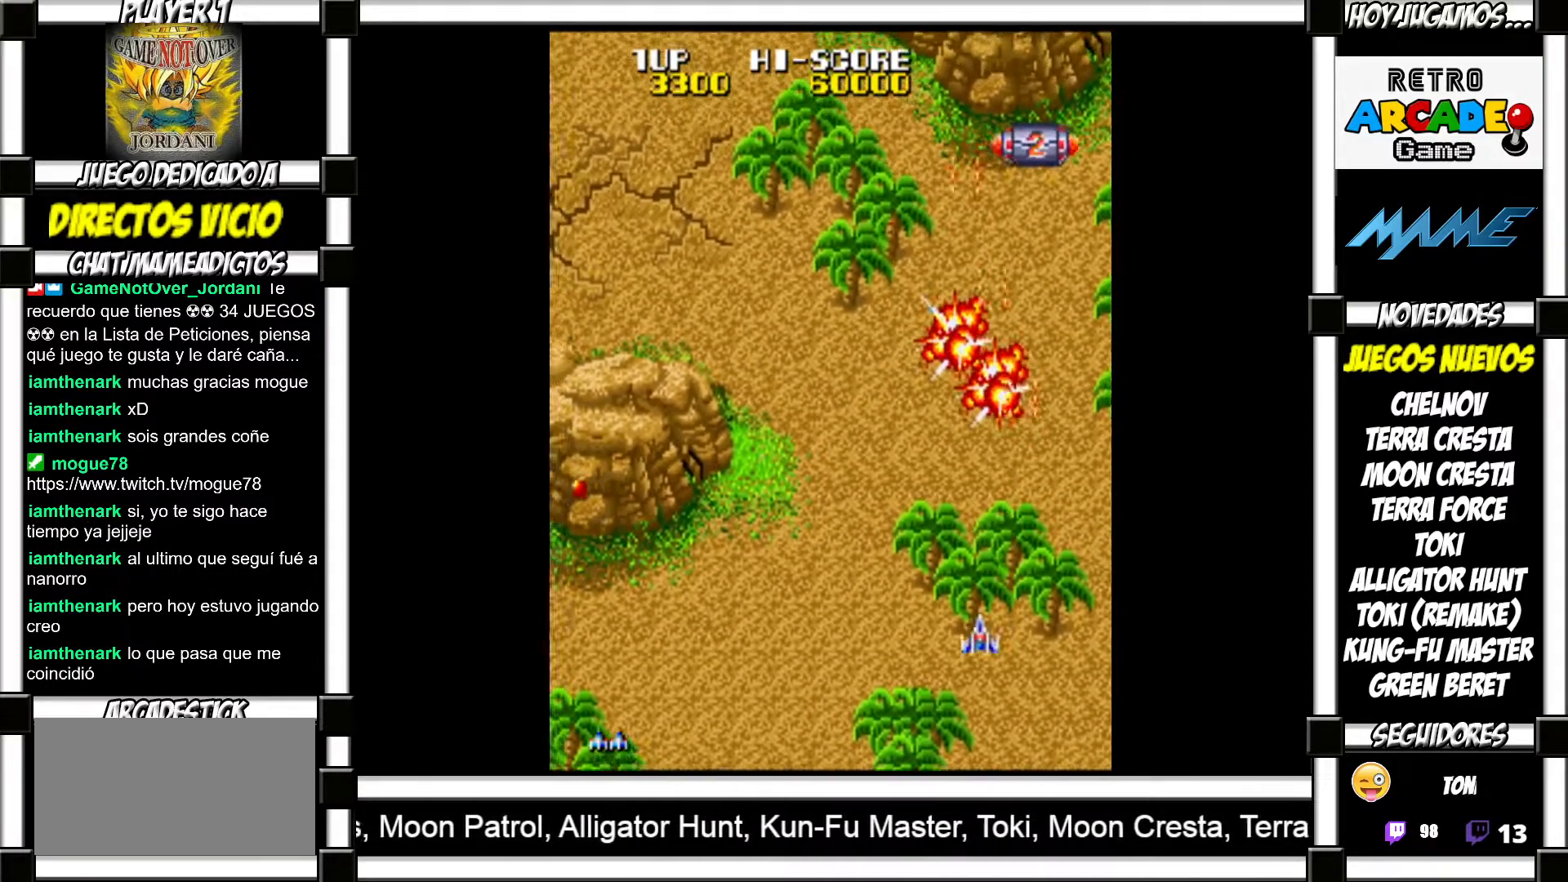
{"buttons": []}
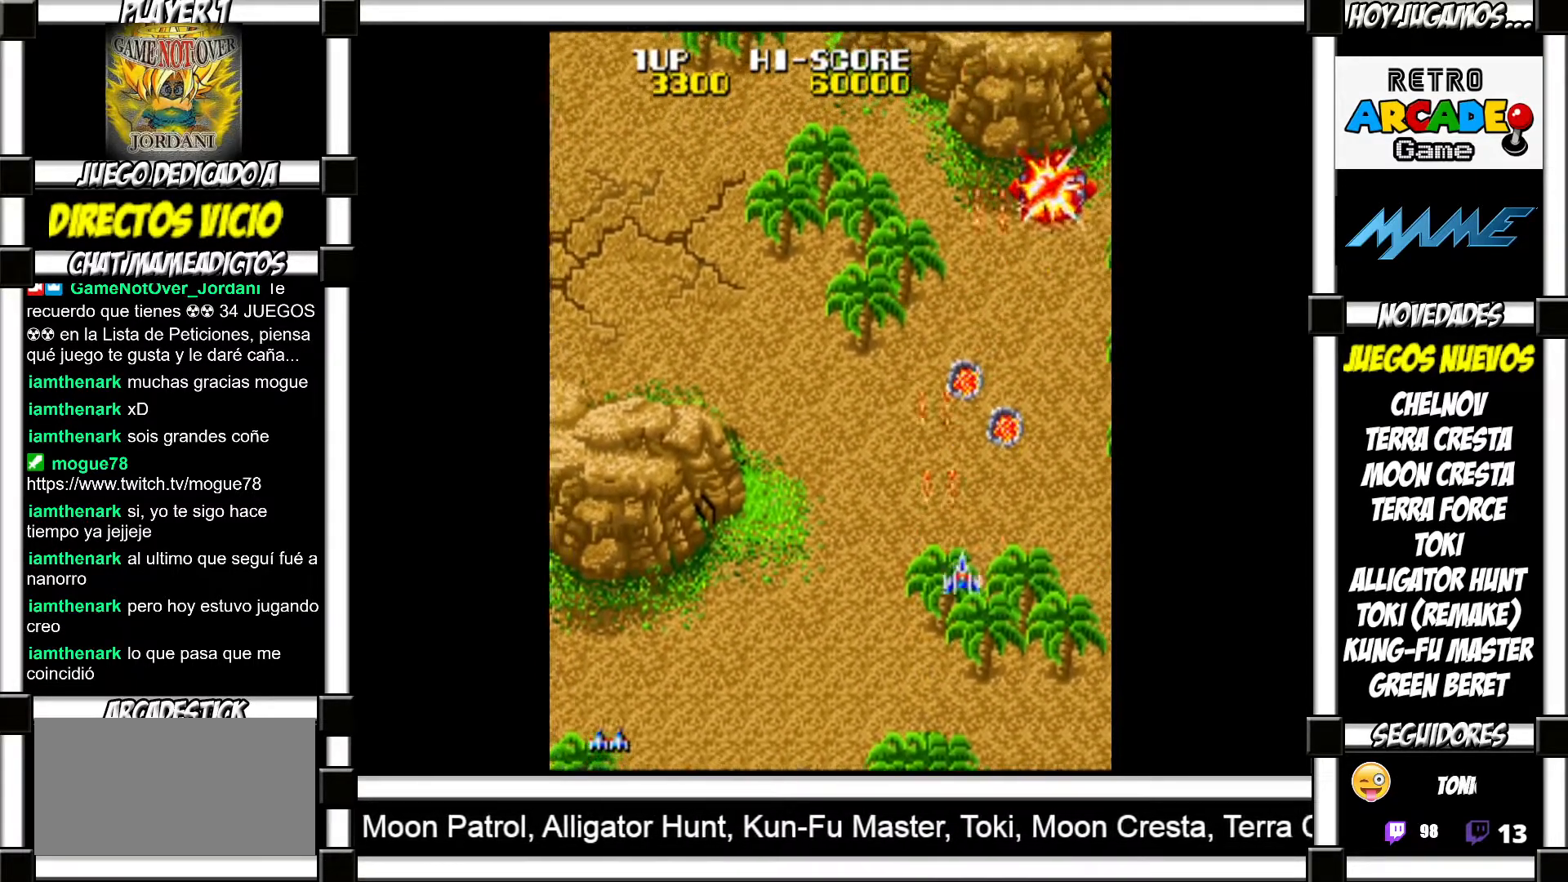
{"buttons": [], "events": []}
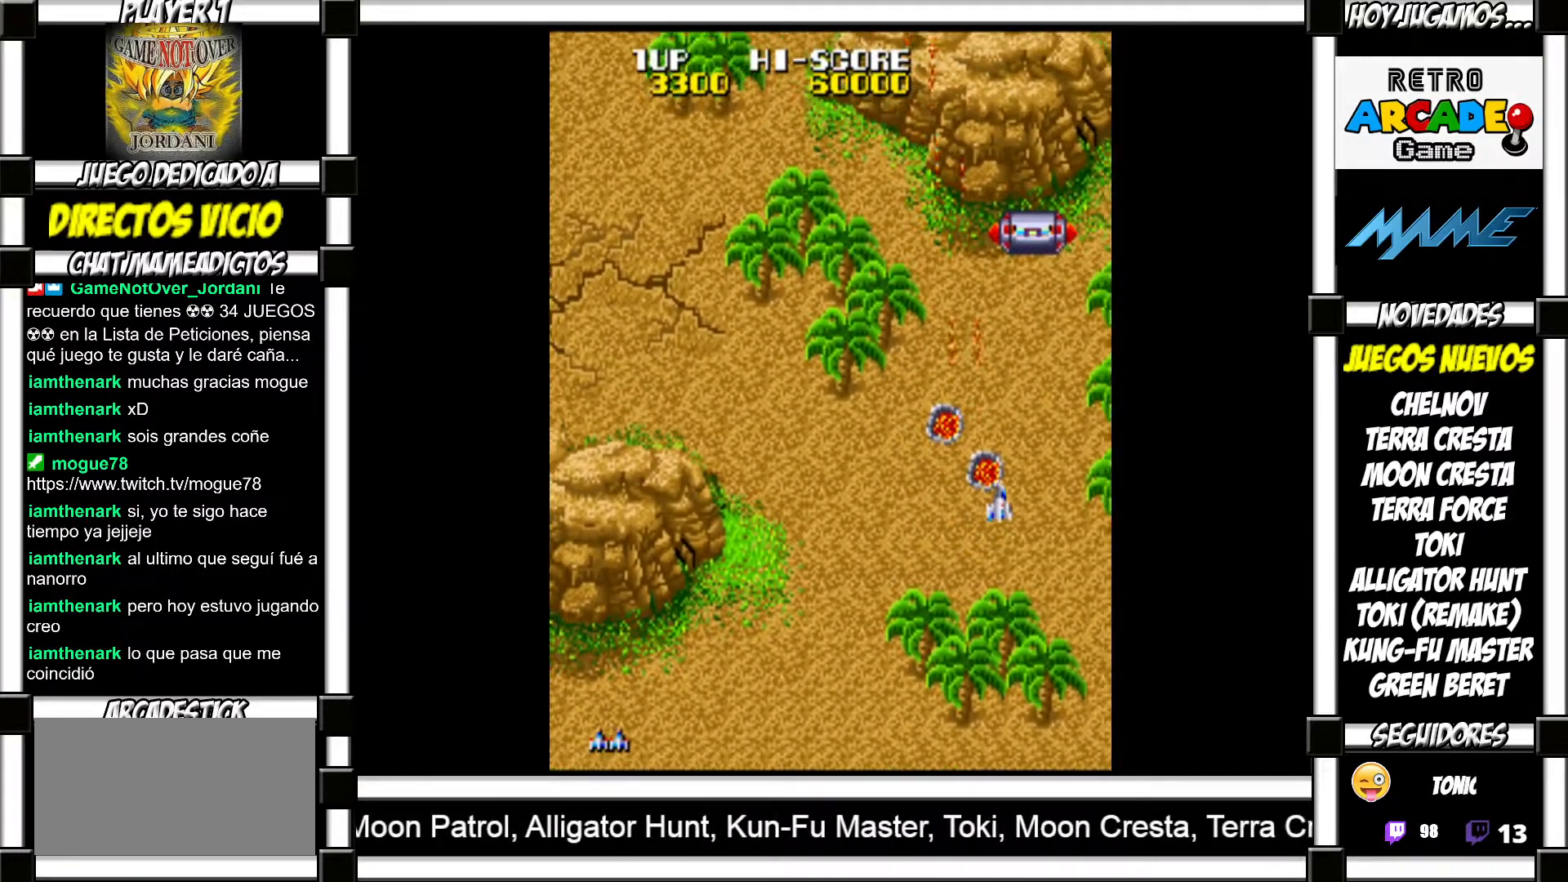
{"buttons": [], "events": []}
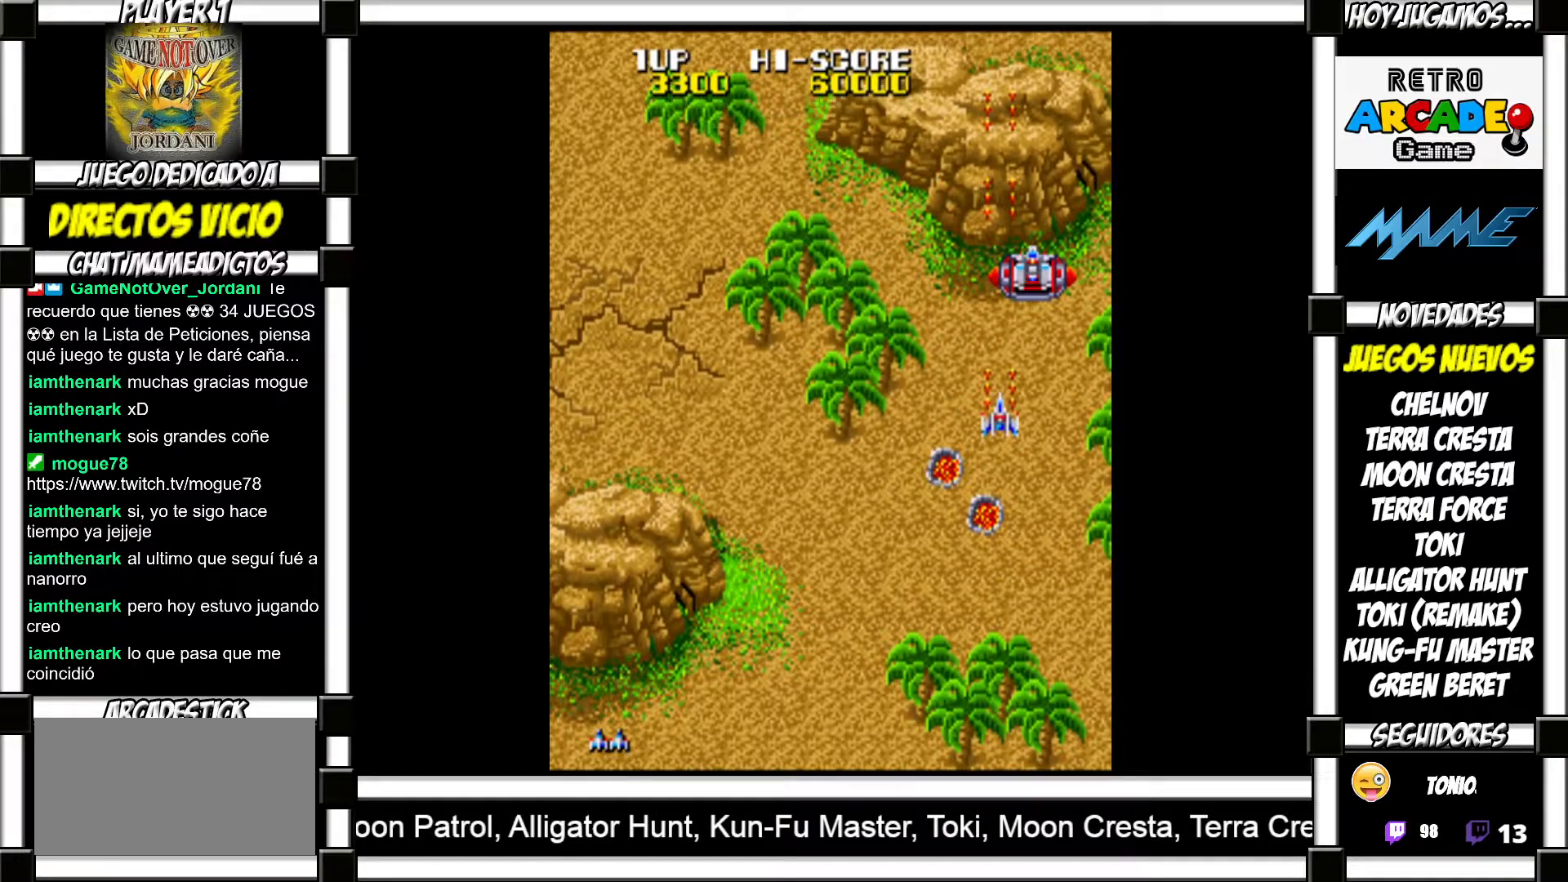
{"buttons": [], "events": []}
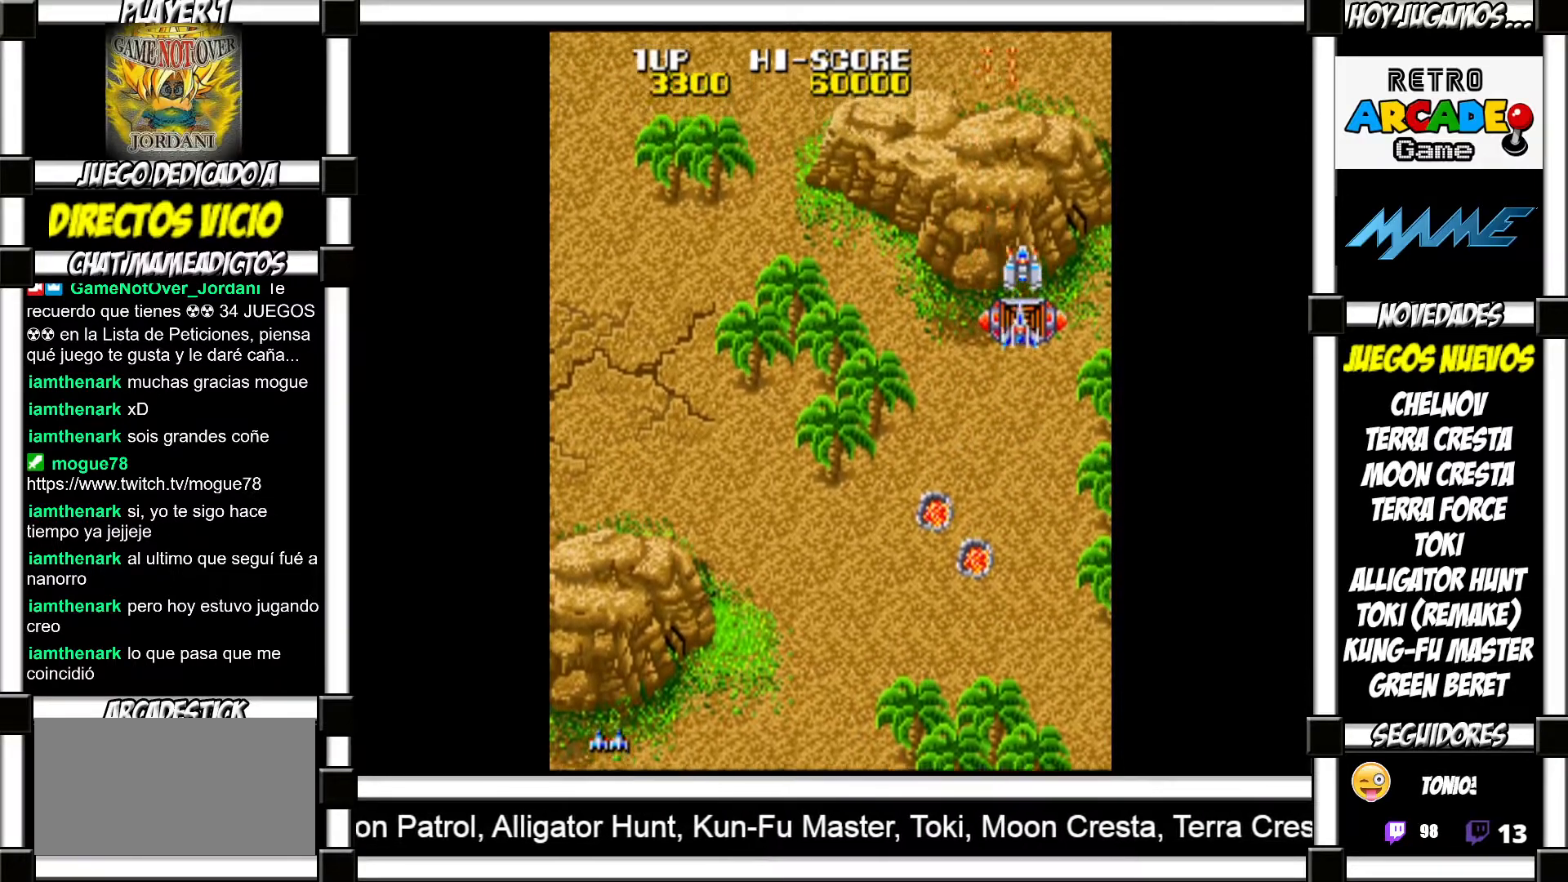
{"buttons": ["SQUARE"]}
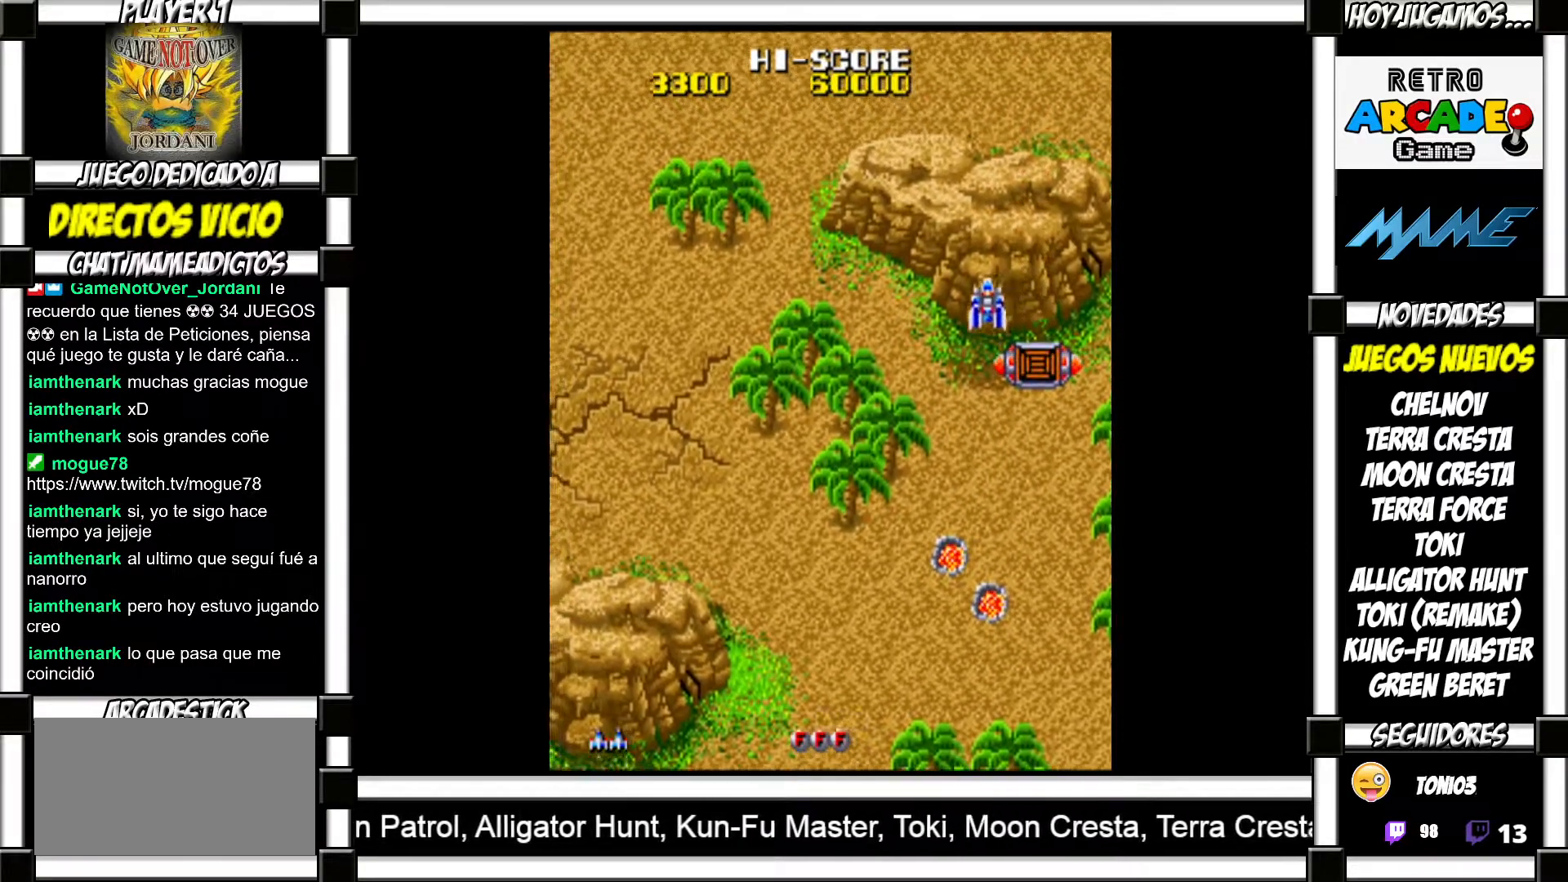
{"buttons": ["SQUARE"], "events": []}
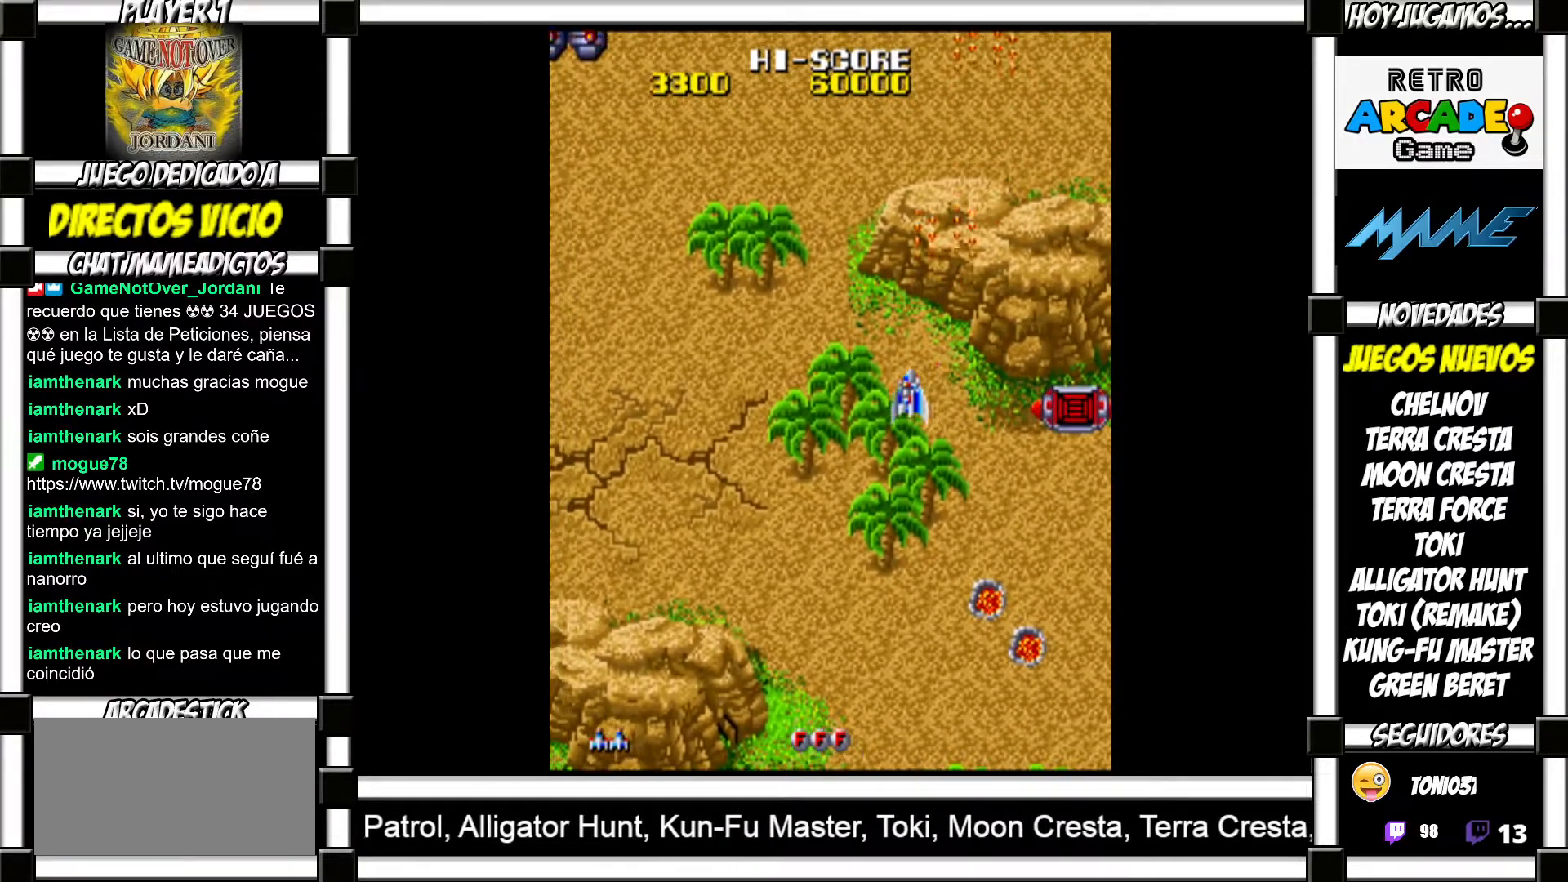
{"buttons": []}
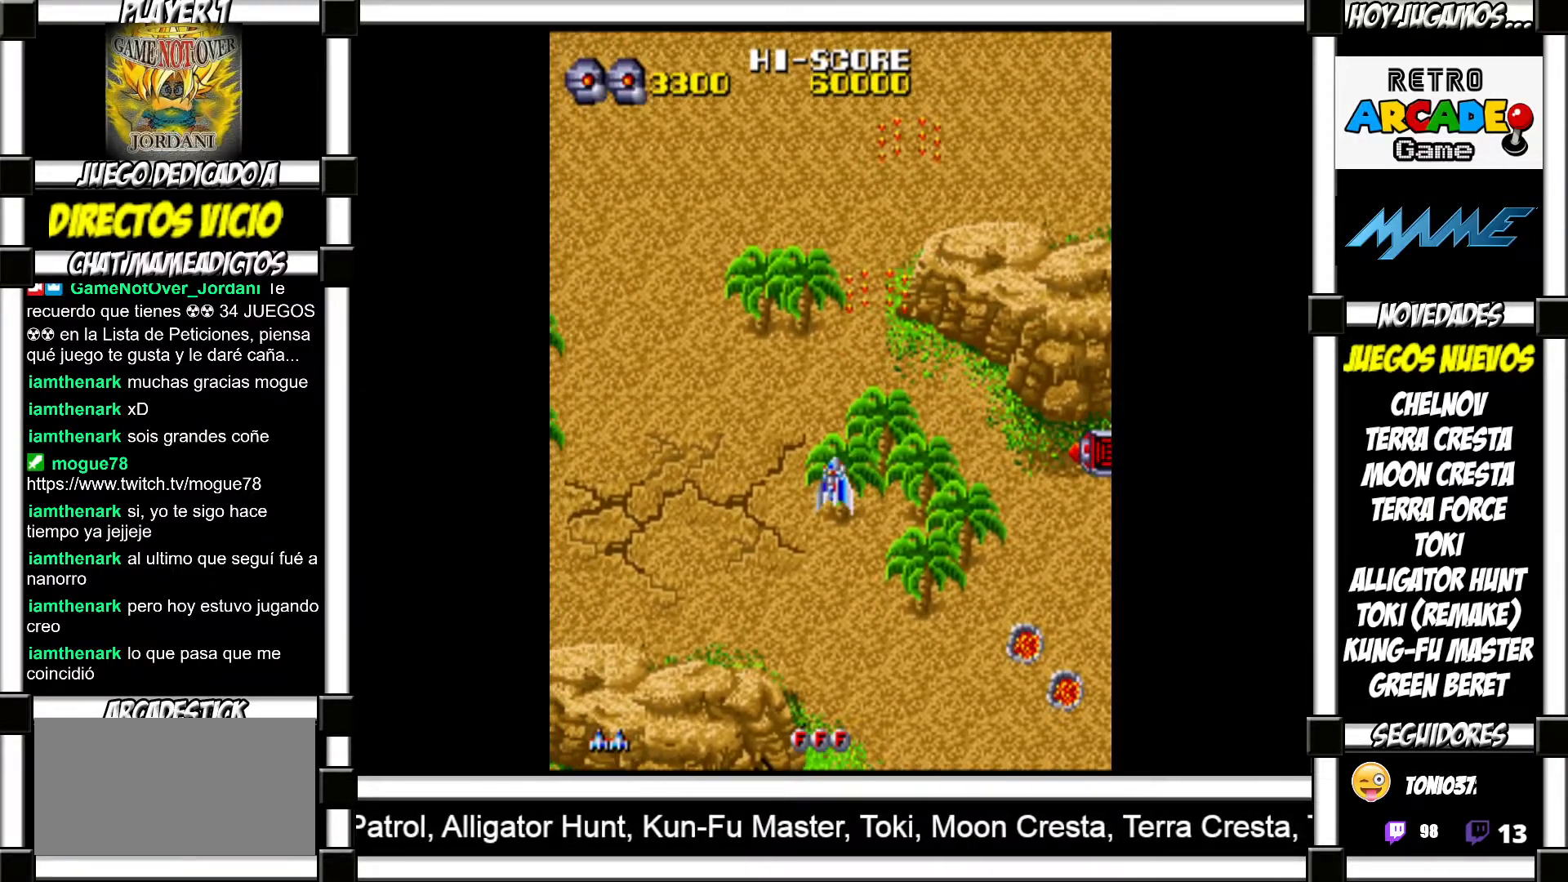
{"buttons": [], "events": []}
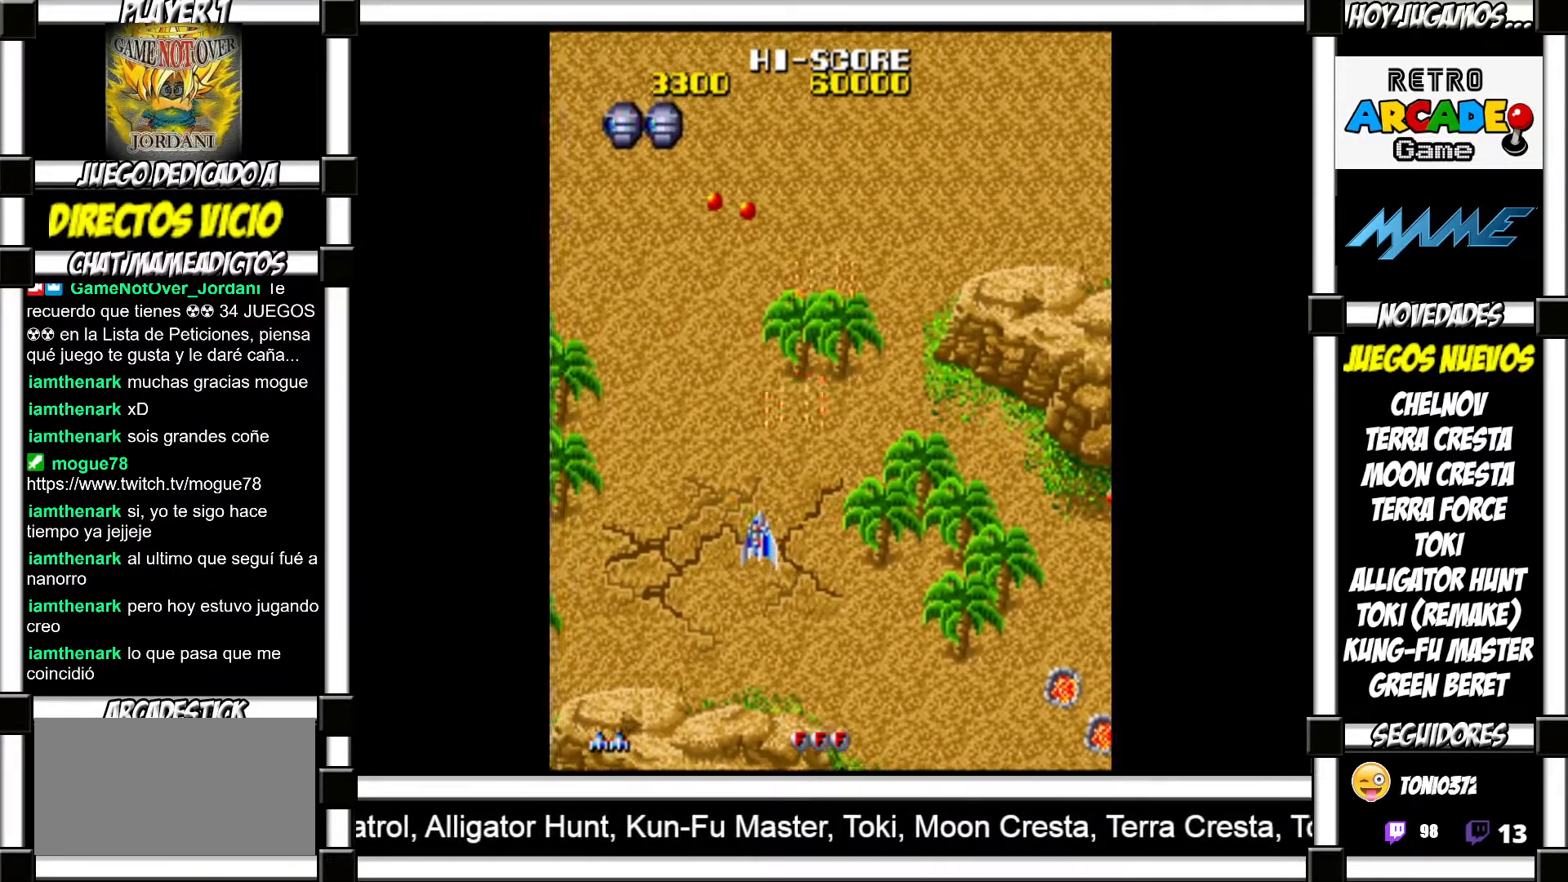
{"buttons": ["SQUARE"]}
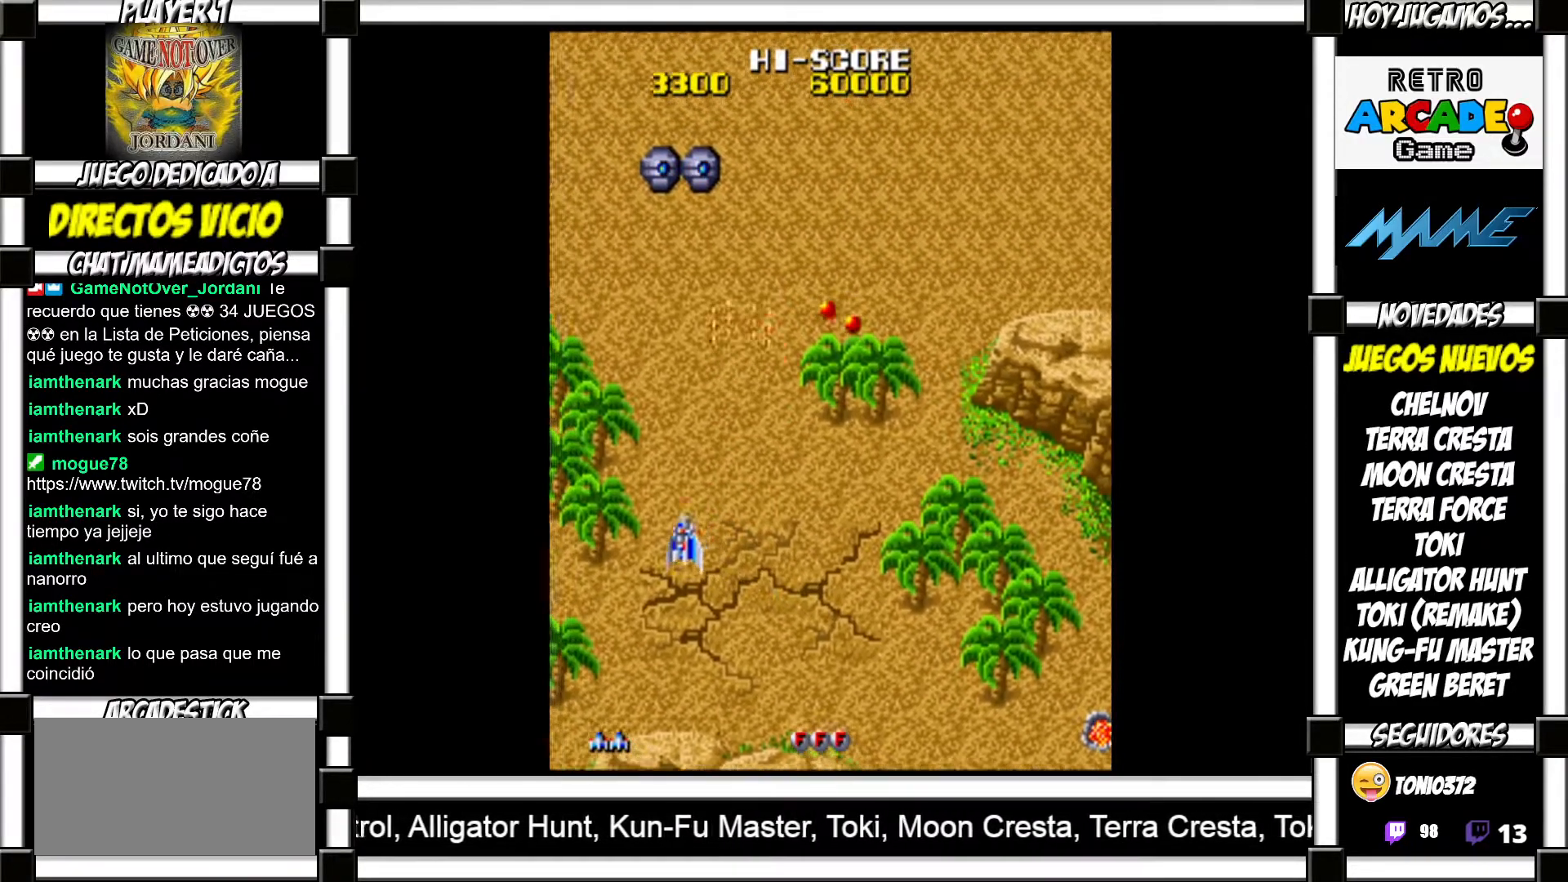
{"buttons": []}
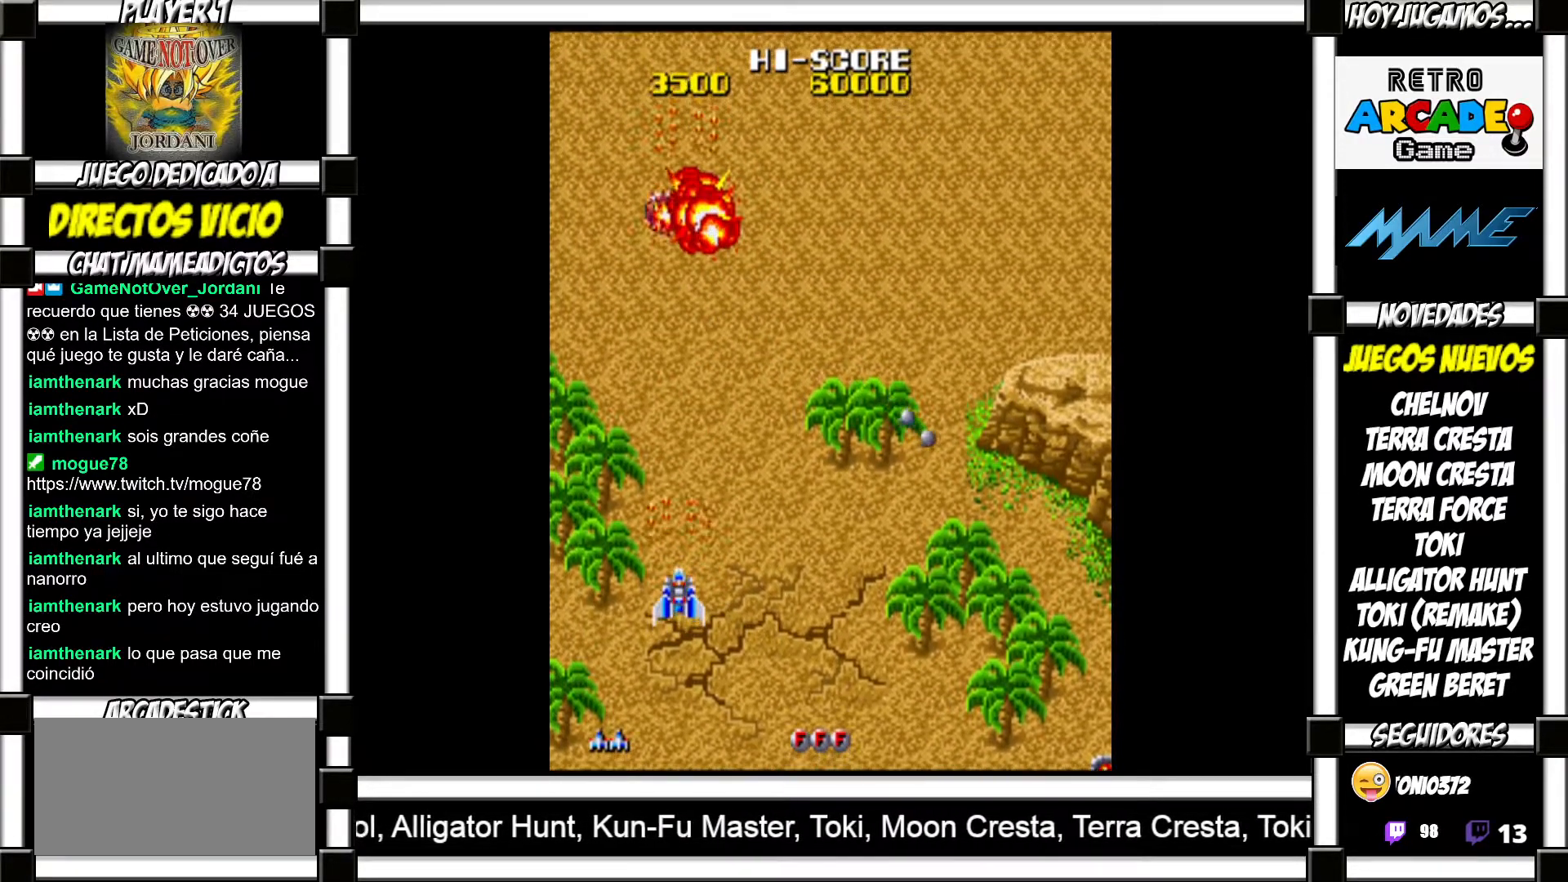
{"buttons": [], "events": []}
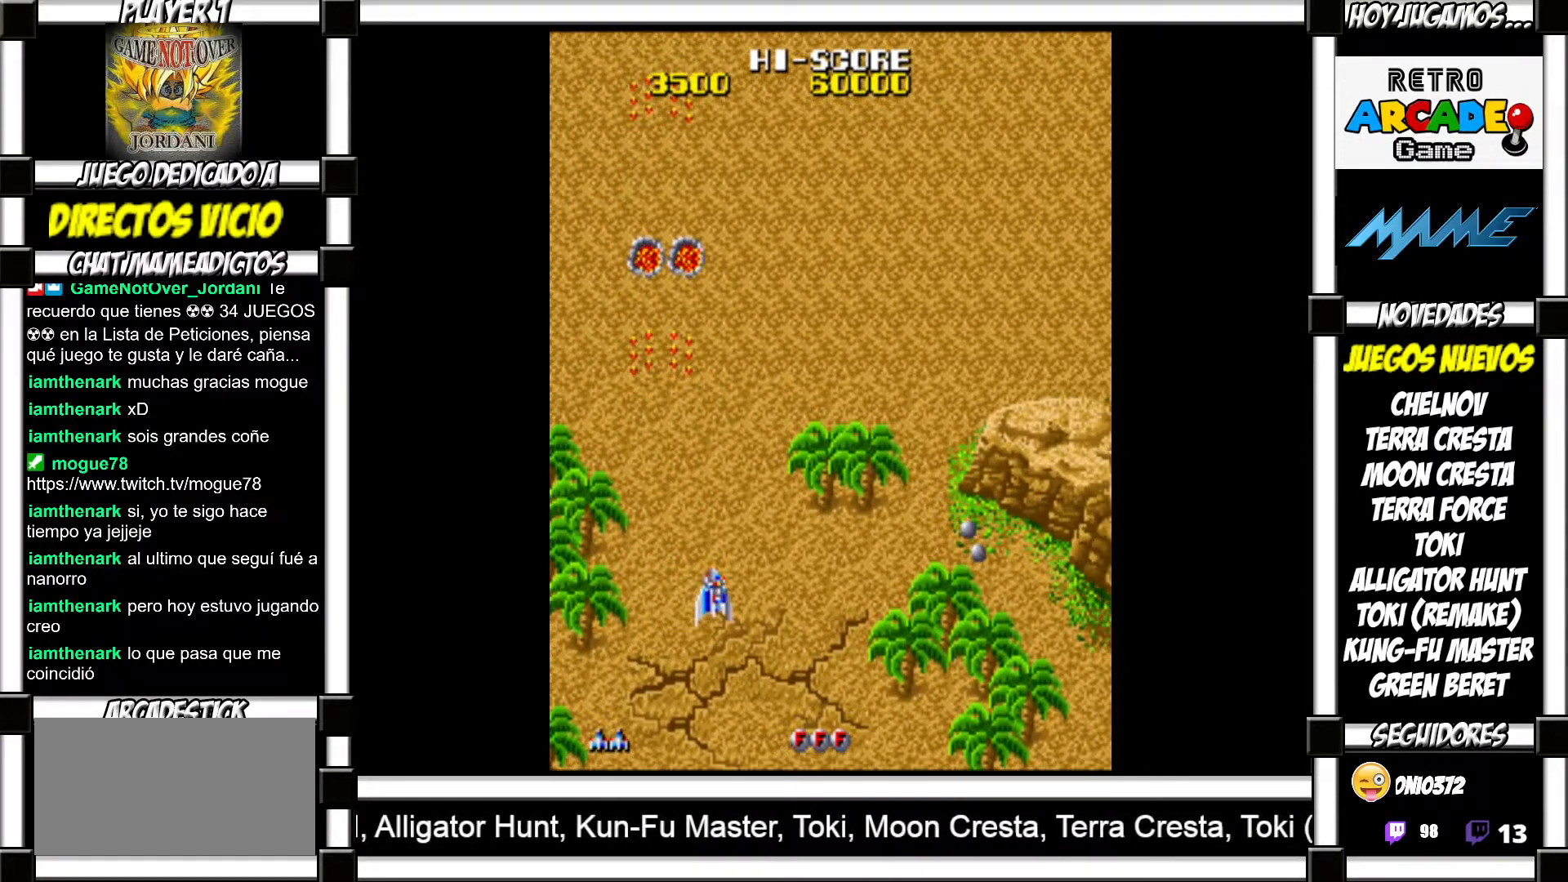
{"buttons": [], "events": []}